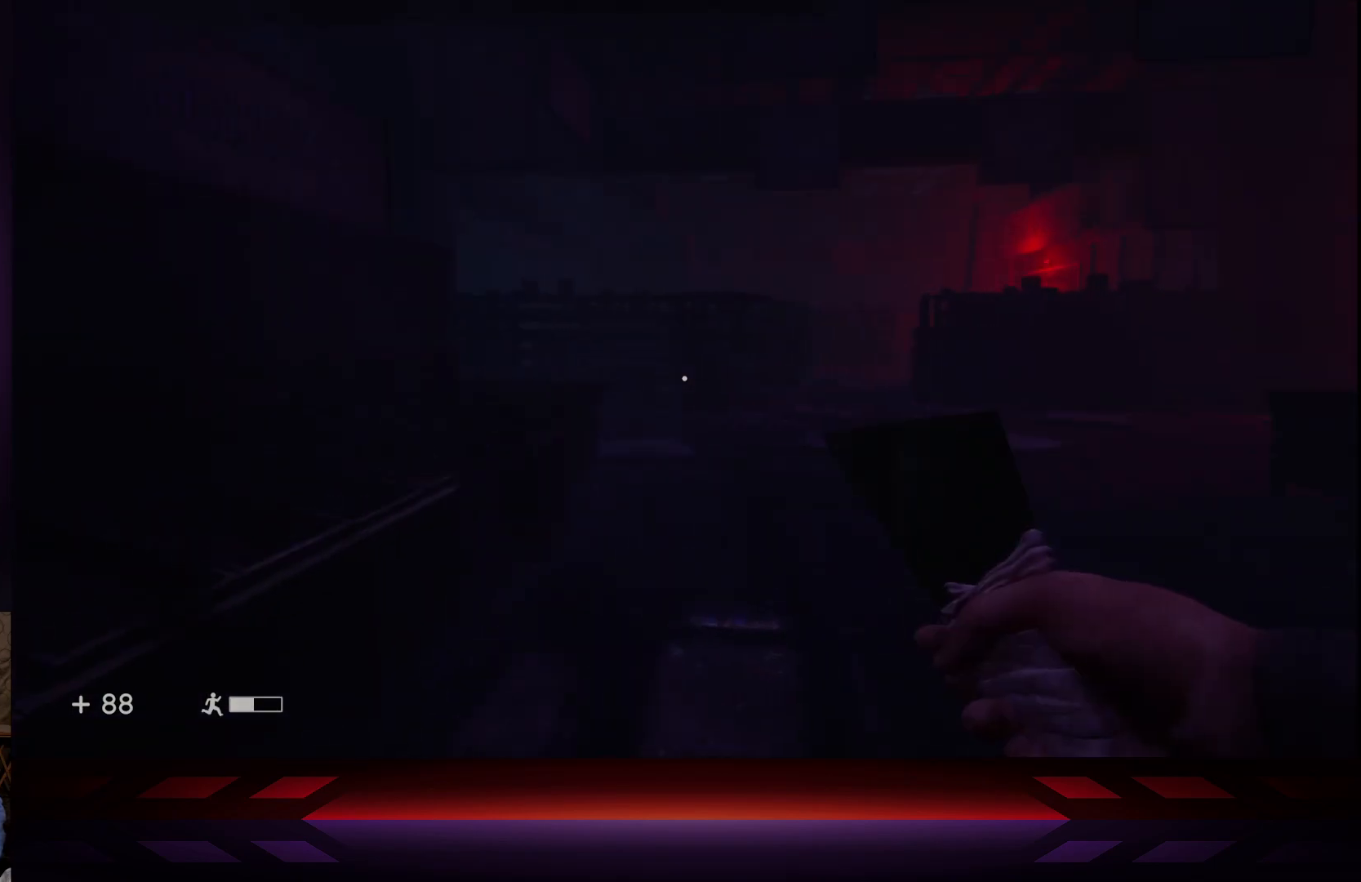
Gameplay with a controller (Xbox layout); each line is a JSON object with the inputs held at the frame after it. "events" lists button and stick changes between this image and that frame as [ms after this image, input, new state], when the widget could be followed in between.
{"buttons": [], "left_stick": "center", "right_stick": "center", "events": [[433, "right_stick", "center"]]}
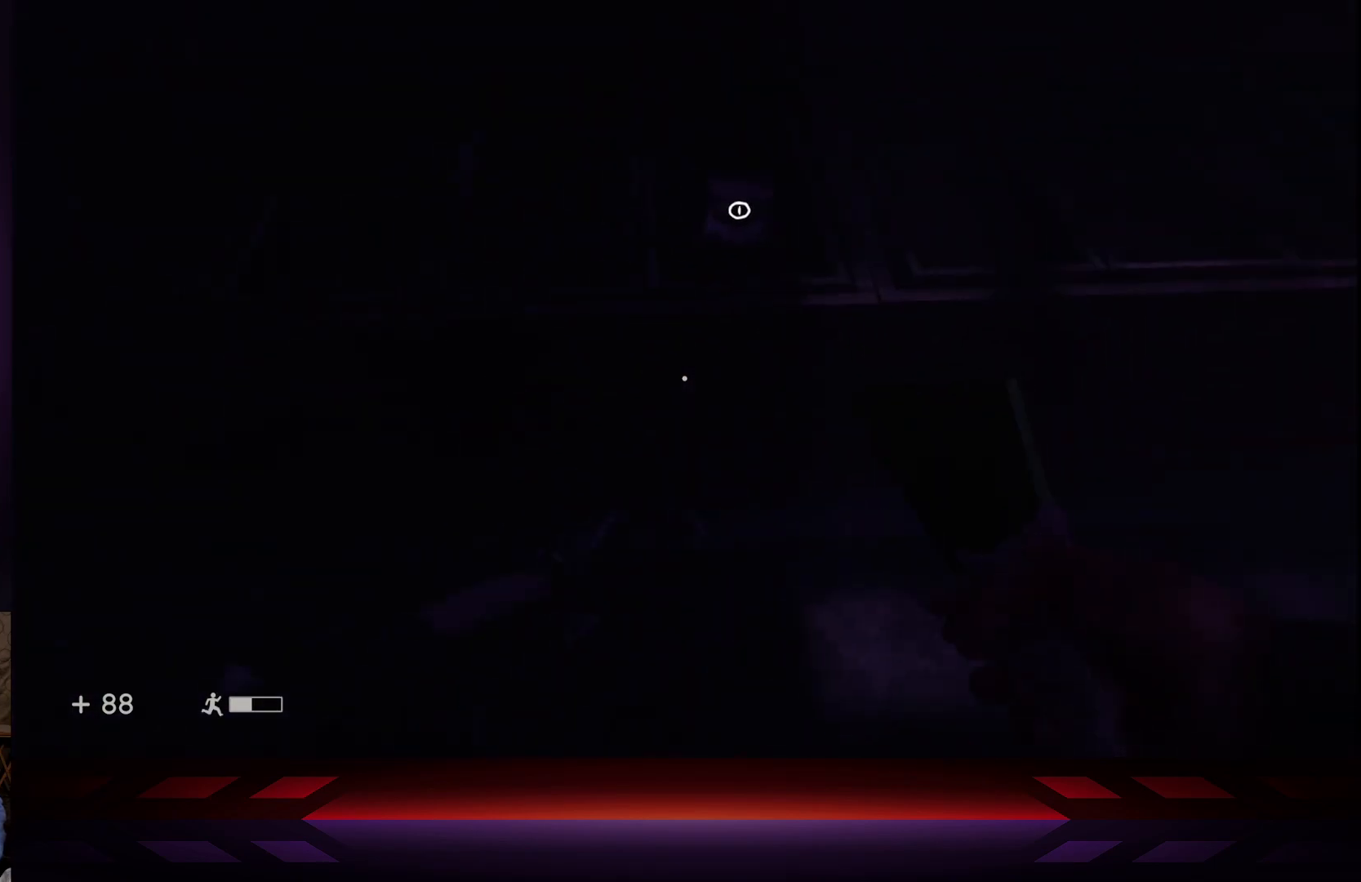
{"buttons": ["X"], "left_stick": "center", "right_stick": "center", "events": [[67, "left_stick", "up"], [283, "left_stick", "center"], [433, "X", "down"]]}
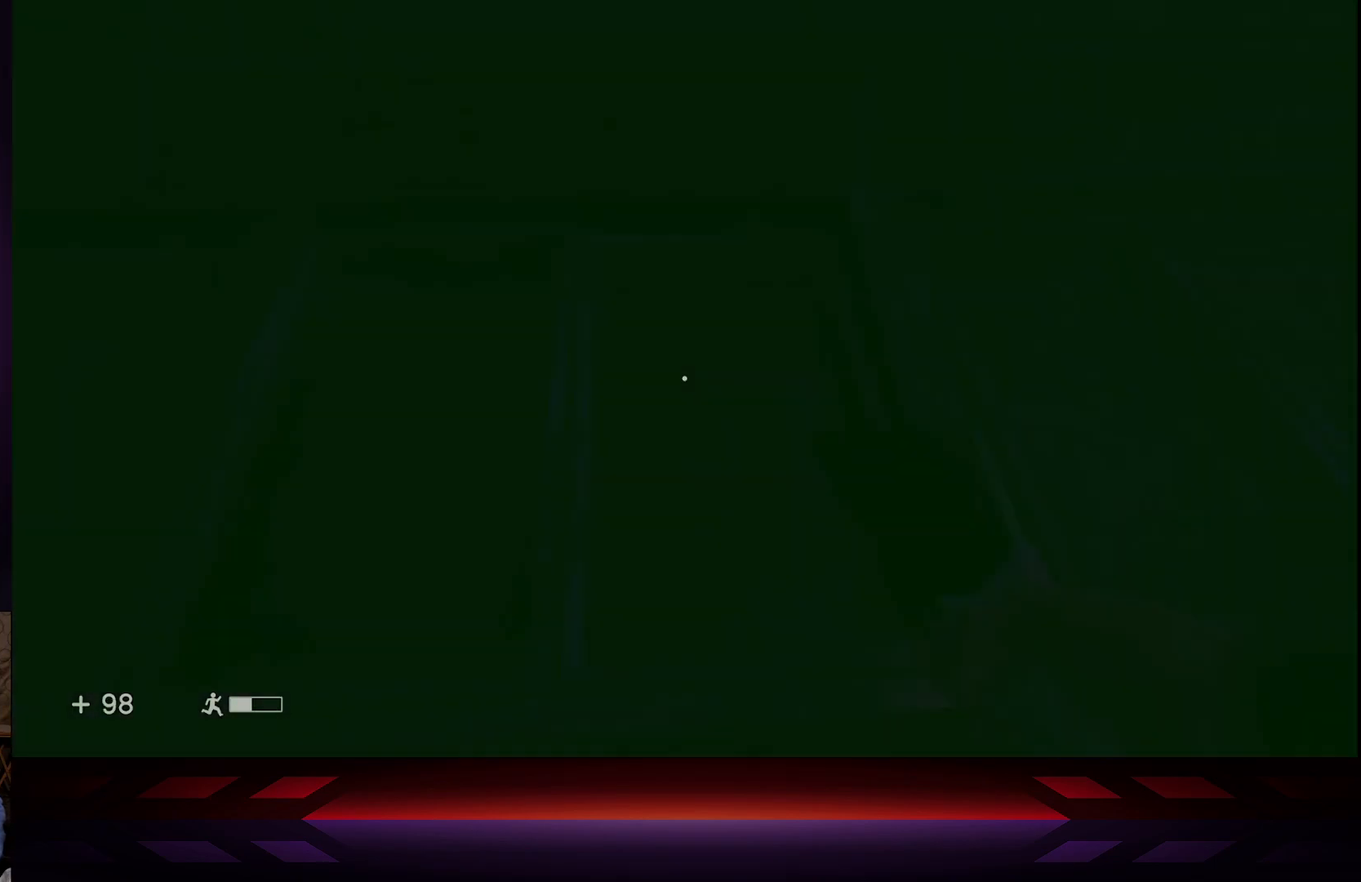
{"buttons": [], "left_stick": "left", "right_stick": "center", "events": [[67, "X", "up"], [467, "left_stick", "left"]]}
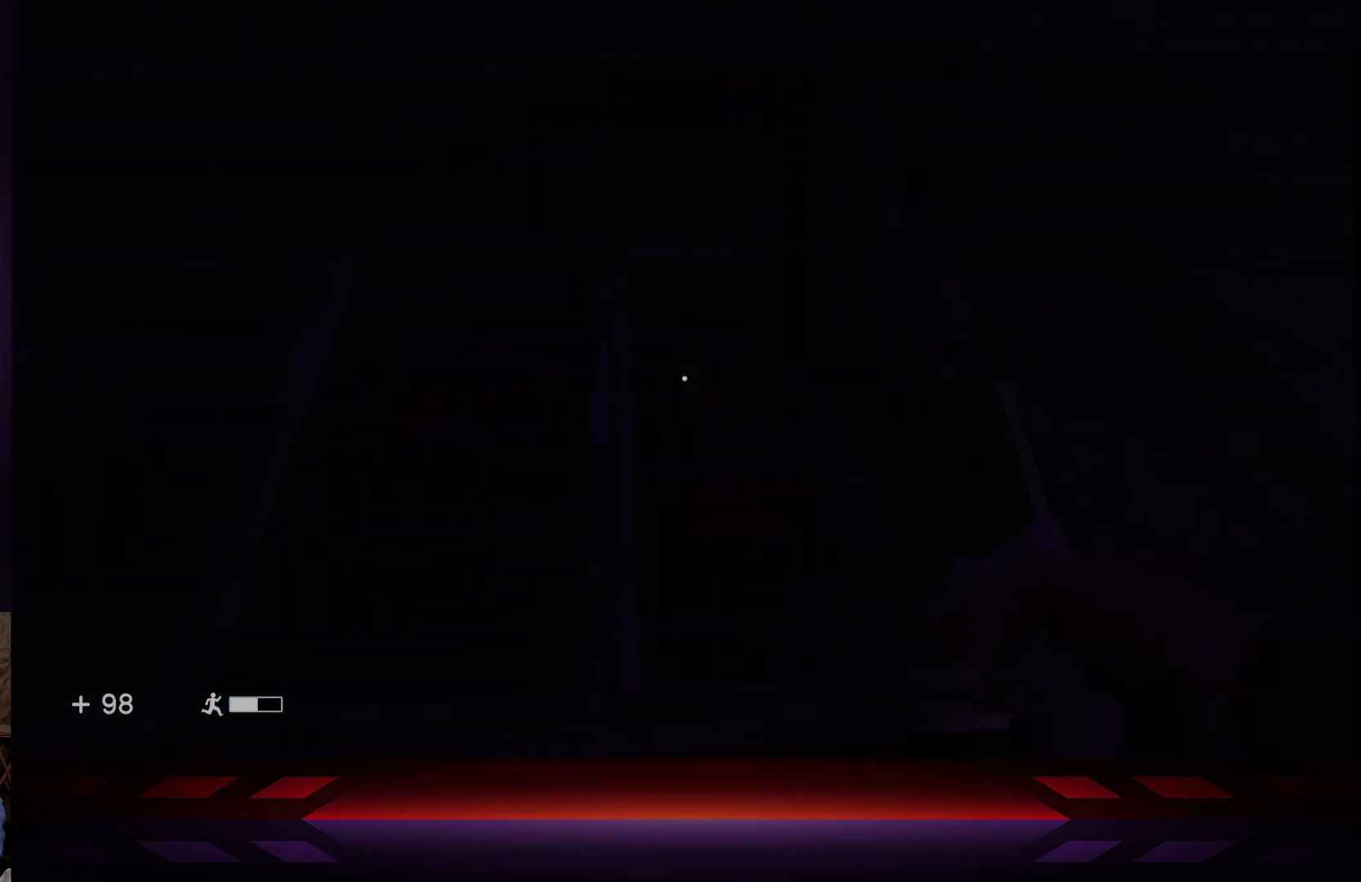
{"buttons": [], "left_stick": "center", "right_stick": "center", "events": [[117, "right_stick", "left"], [283, "right_stick", "center"], [433, "left_stick", "center"]]}
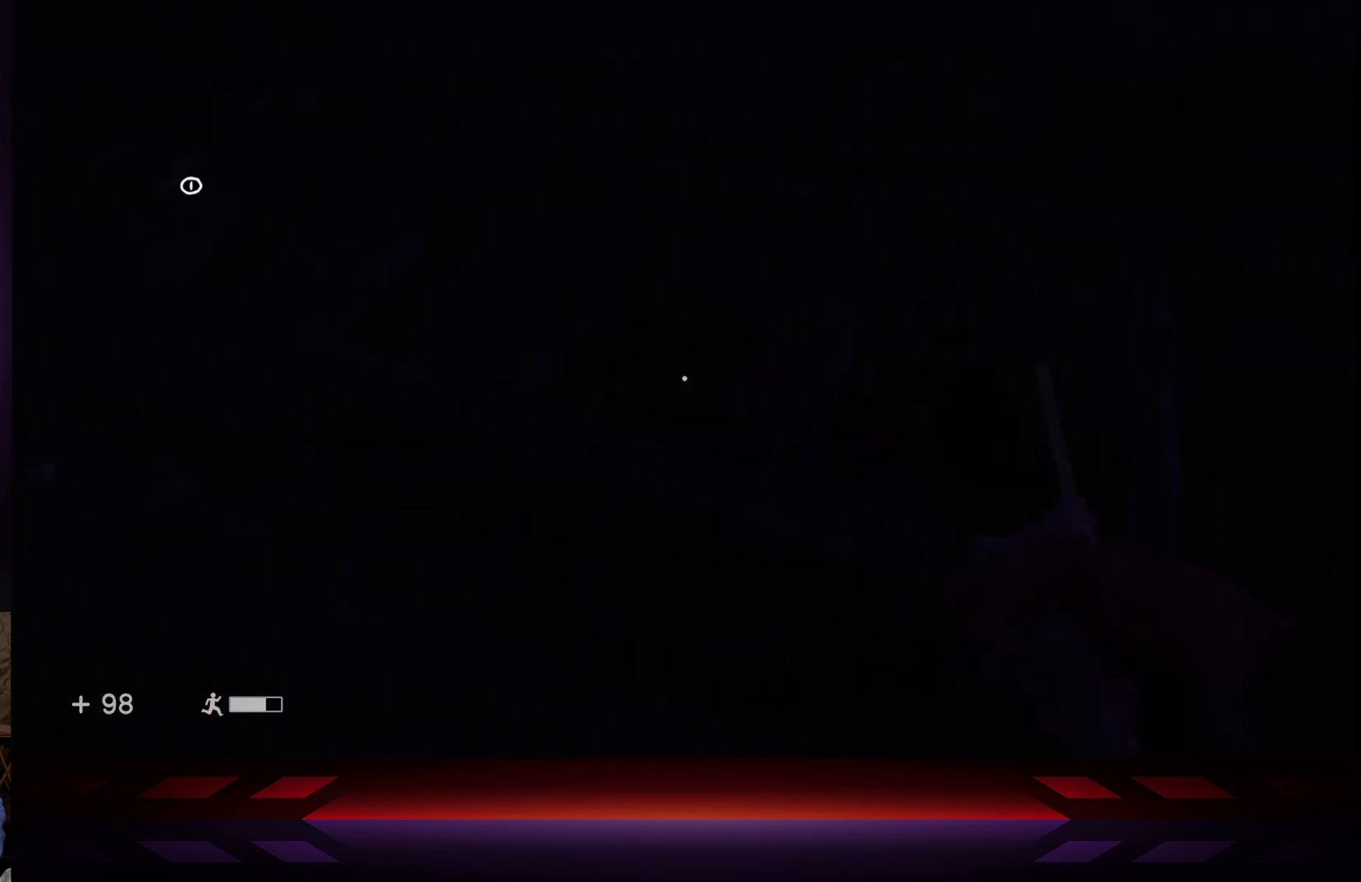
{"buttons": [], "left_stick": "center", "right_stick": "center", "events": [[100, "left_stick", "up-left"], [500, "left_stick", "center"]]}
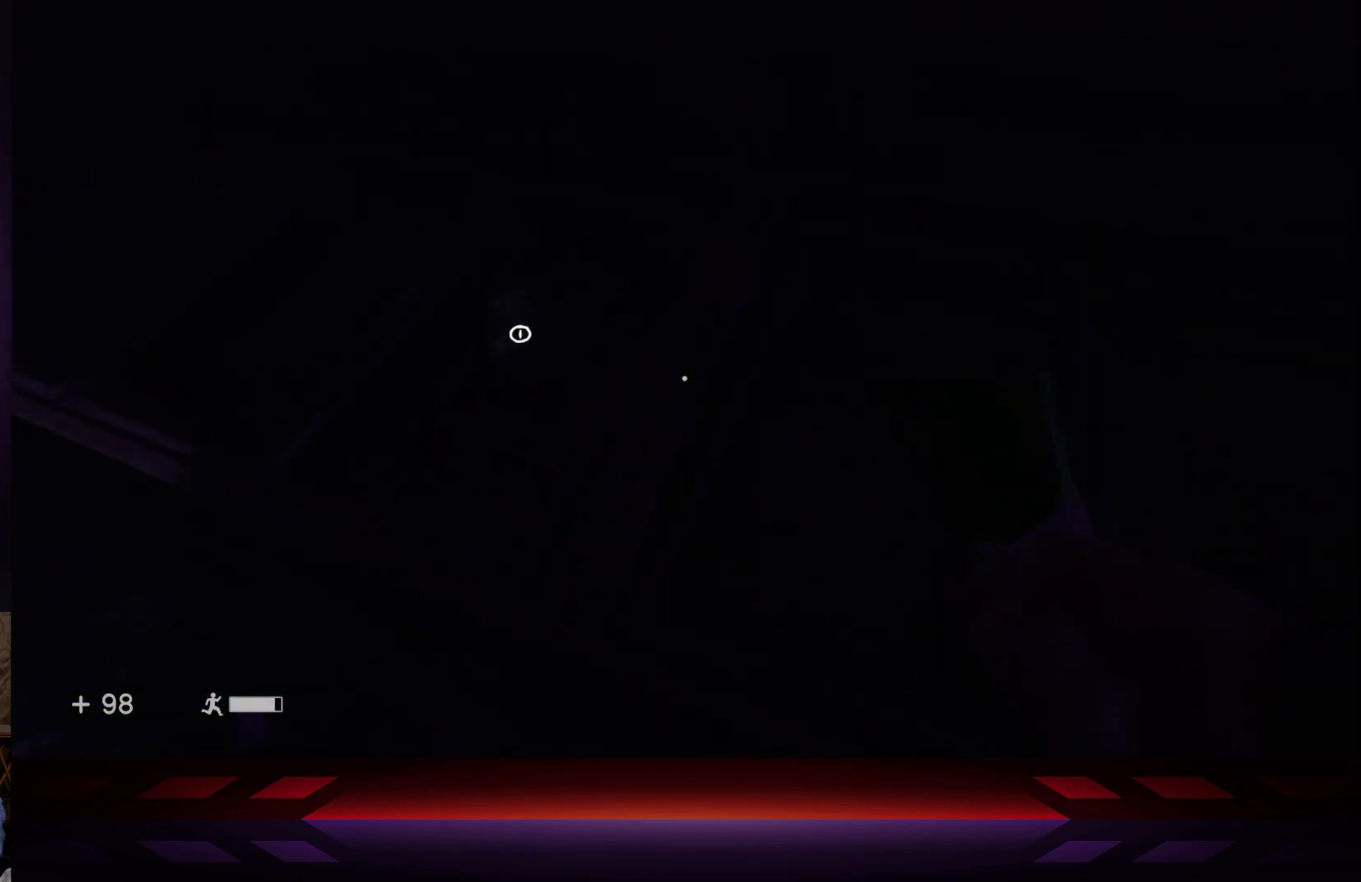
{"buttons": [], "left_stick": "center", "right_stick": "center", "events": [[350, "left_stick", "up-left"], [400, "left_stick", "center"]]}
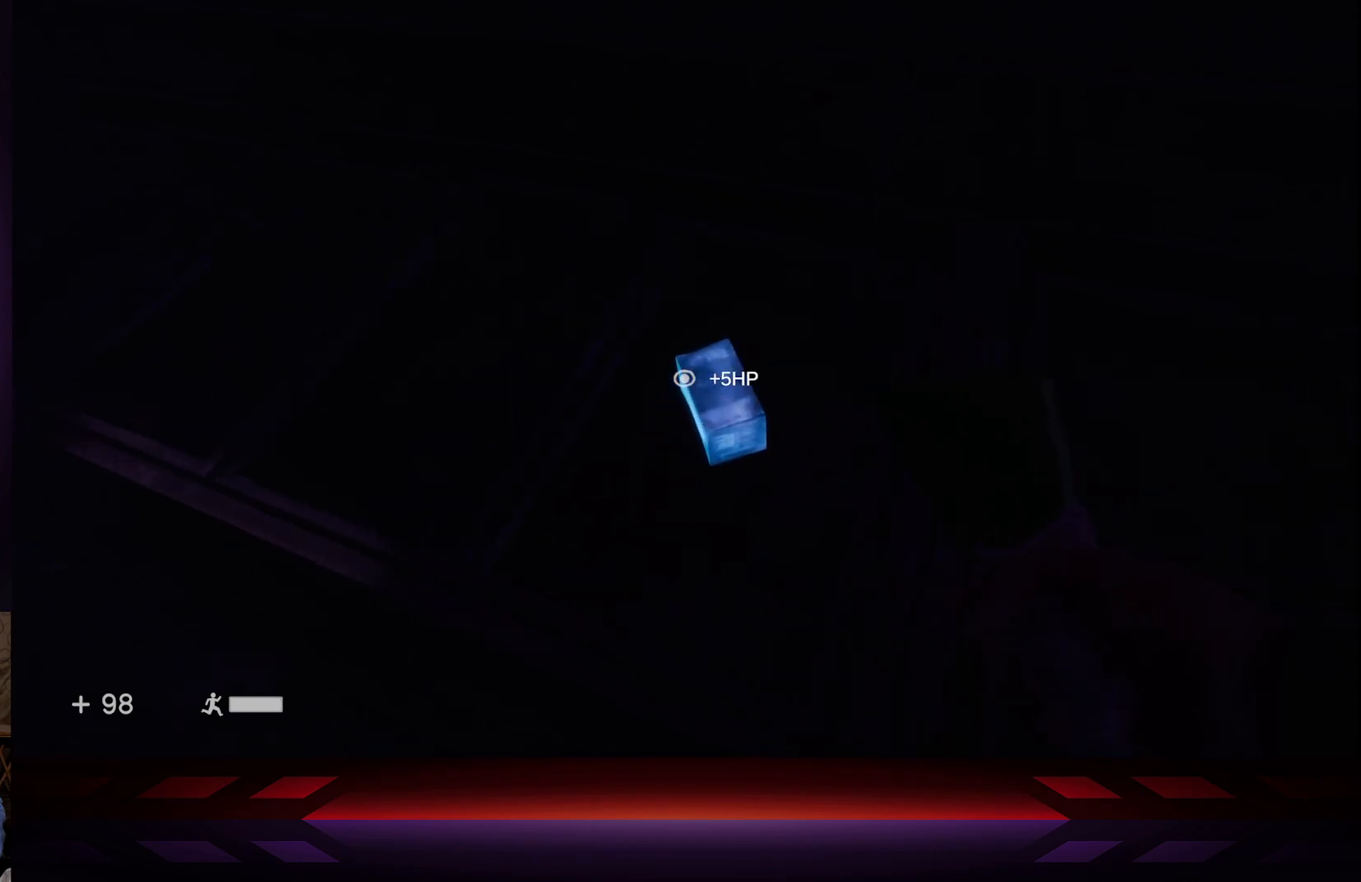
{"buttons": [], "left_stick": "center", "right_stick": "center", "events": []}
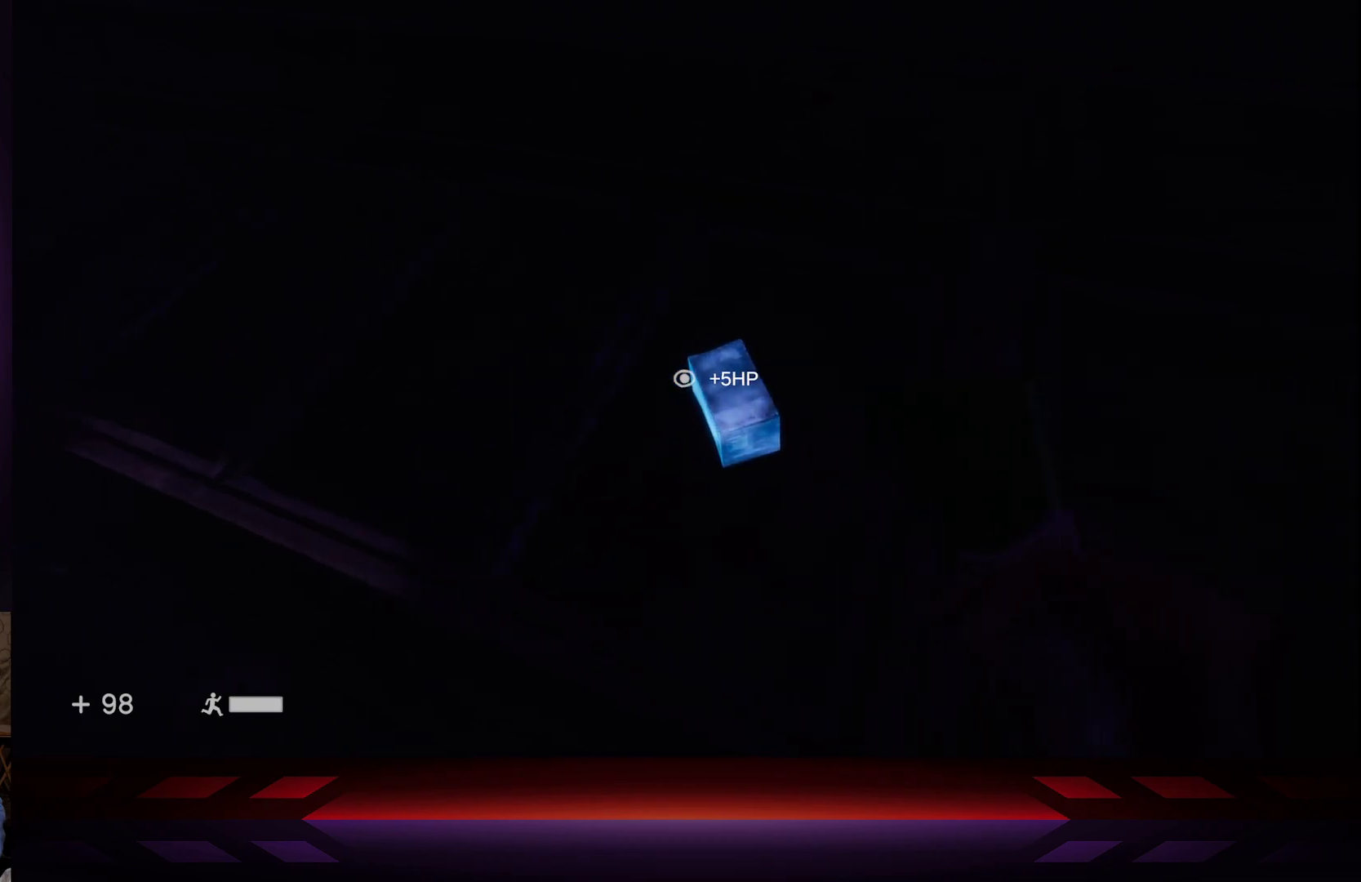
{"buttons": [], "left_stick": "up-left", "right_stick": "center", "events": [[233, "X", "down"], [300, "left_stick", "up-left"], [350, "X", "up"]]}
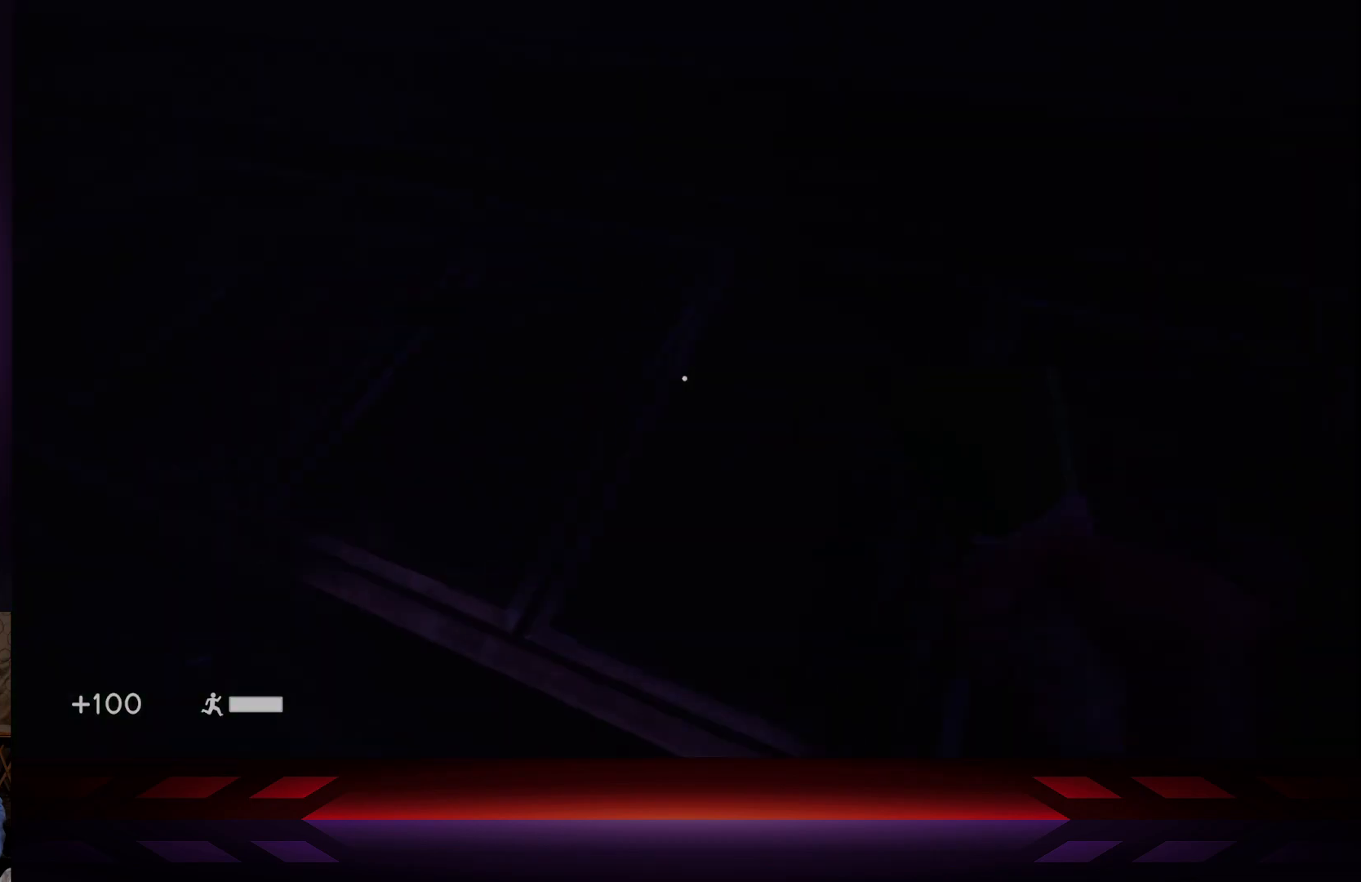
{"buttons": [], "left_stick": "up-left", "right_stick": "center", "events": [[17, "right_stick", "left"], [200, "right_stick", "center"]]}
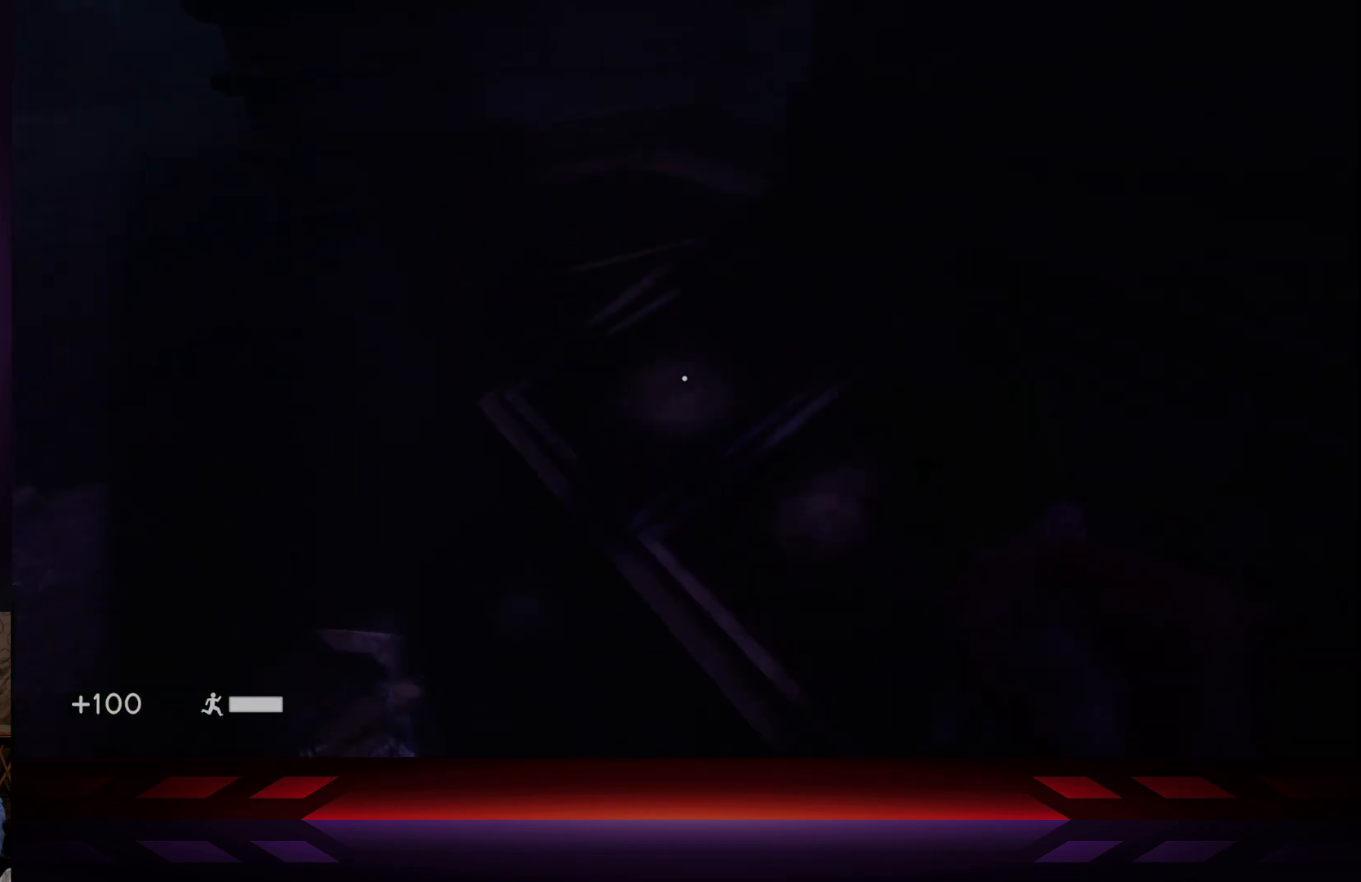
{"buttons": [], "left_stick": "up-left", "right_stick": "up-right", "events": [[83, "right_stick", "right"], [167, "right_stick", "center"], [250, "right_stick", "right"], [400, "right_stick", "up-right"]]}
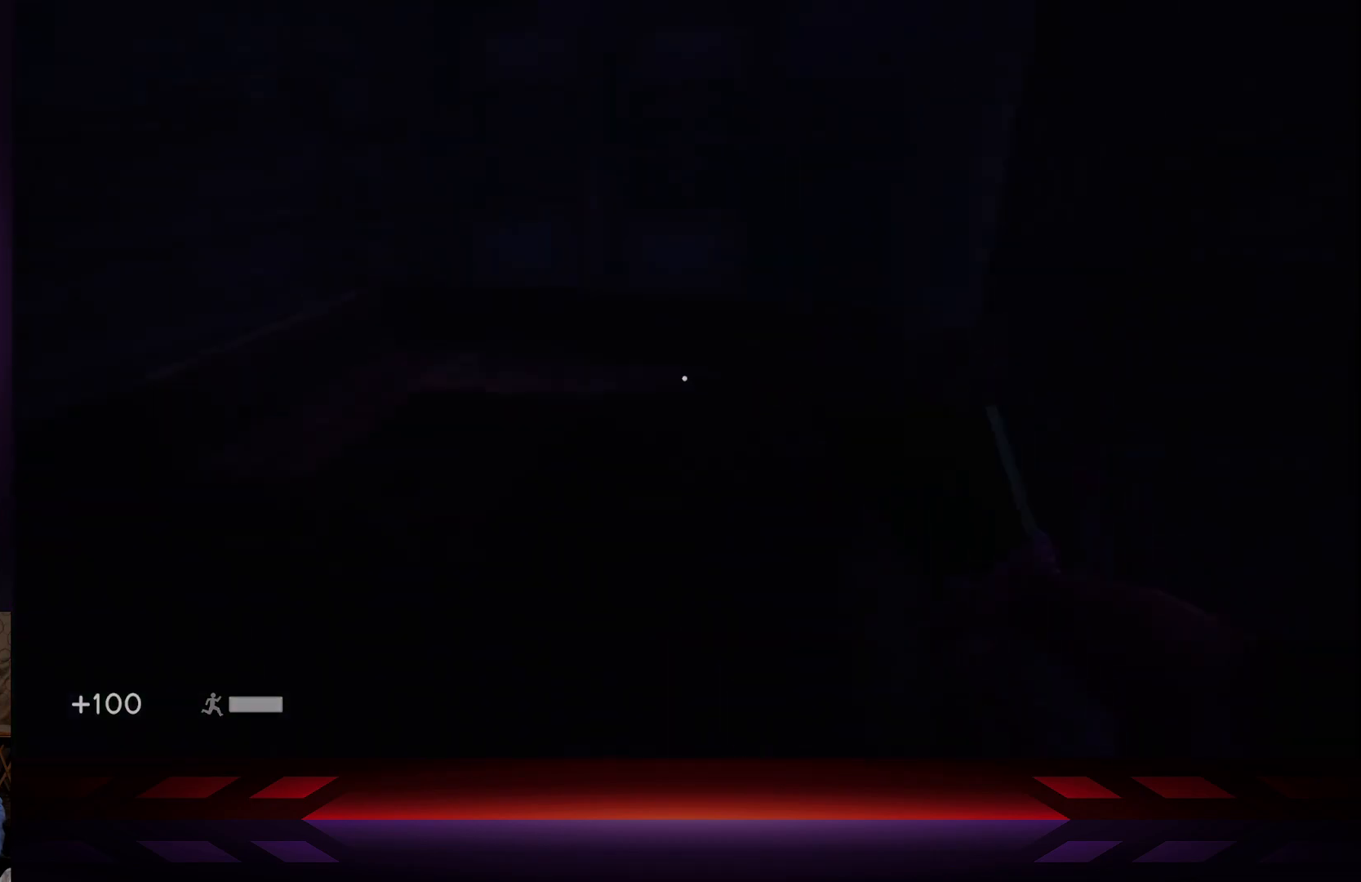
{"buttons": [], "left_stick": "up", "right_stick": "center", "events": [[150, "right_stick", "center"], [167, "A", "down"], [217, "left_stick", "up"], [317, "A", "up"]]}
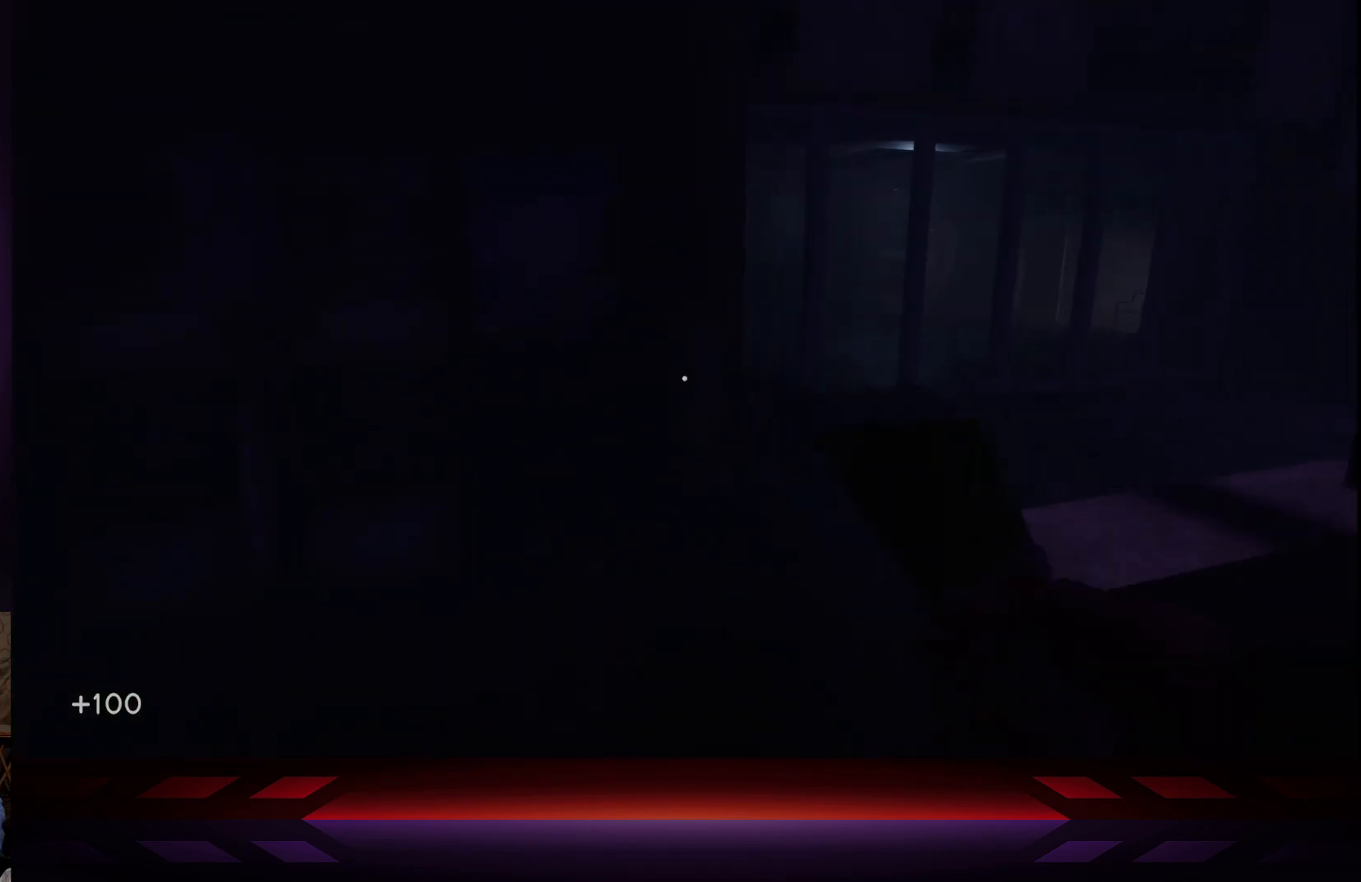
{"buttons": [], "left_stick": "up-left", "right_stick": "right", "events": [[33, "right_stick", "right"], [117, "left_stick", "up-left"]]}
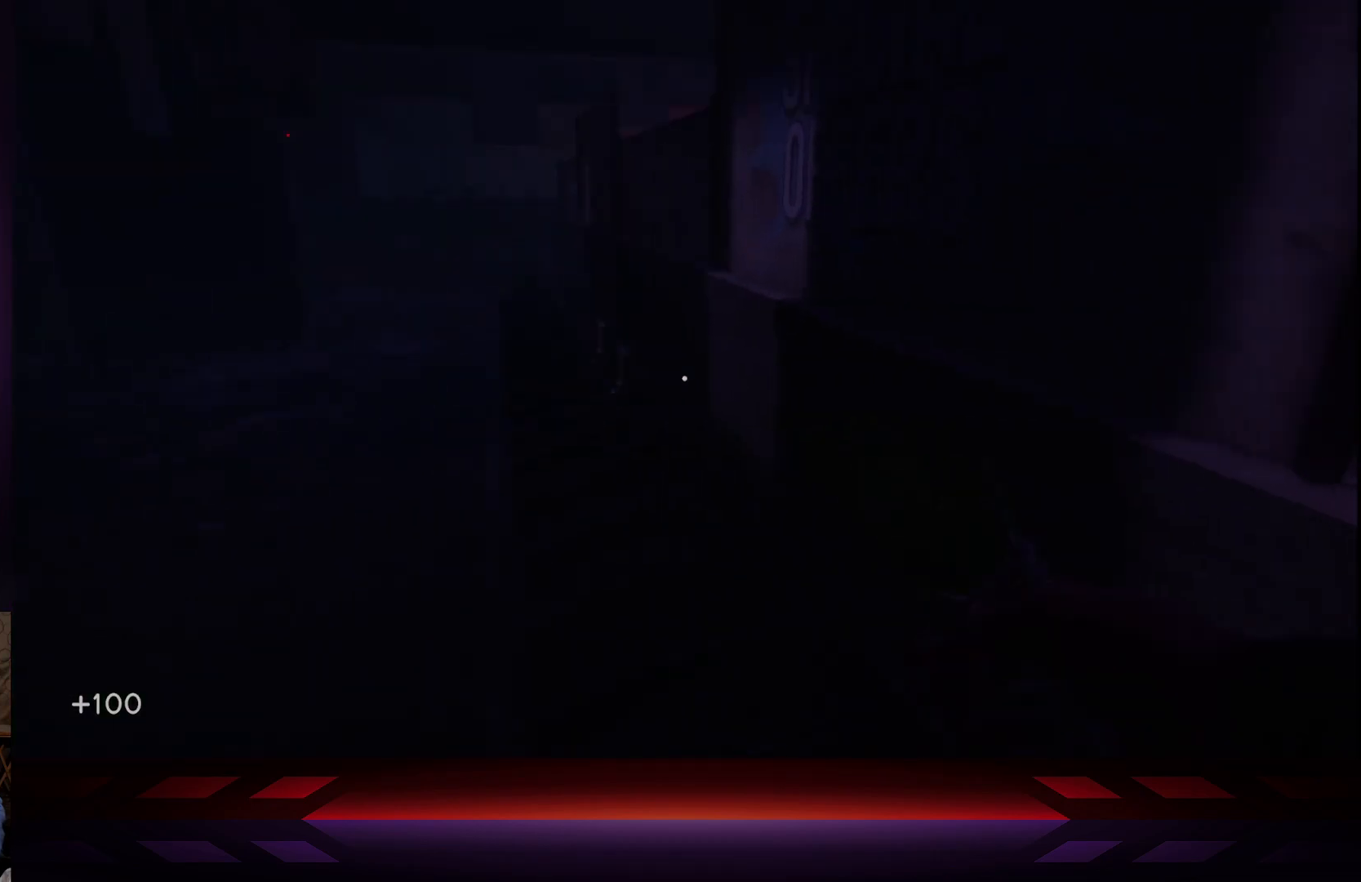
{"buttons": [], "left_stick": "left", "right_stick": "center", "events": [[167, "right_stick", "center"], [333, "left_stick", "left"]]}
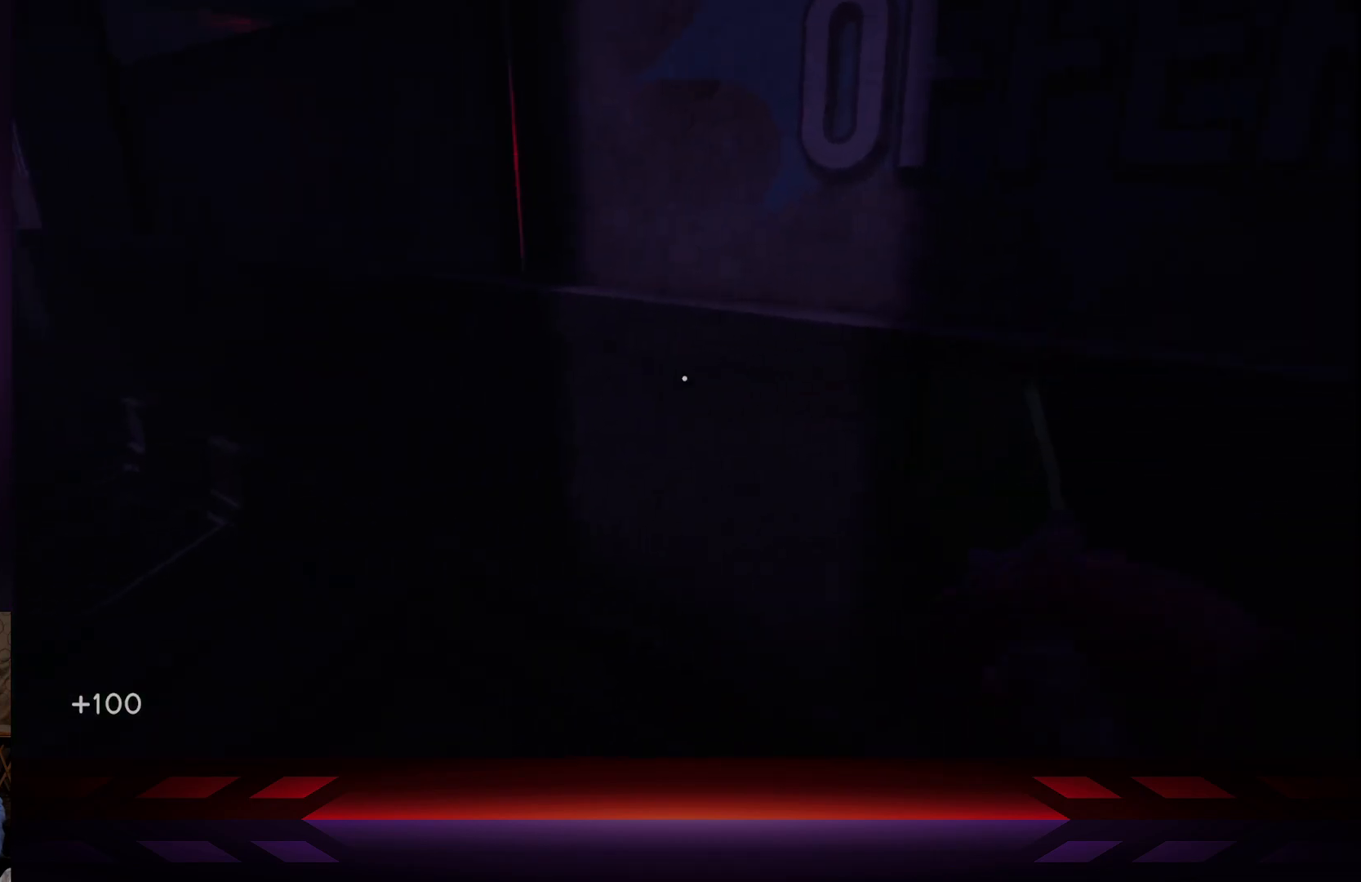
{"buttons": [], "left_stick": "down", "right_stick": "center", "events": [[50, "left_stick", "down-left"], [133, "right_stick", "up"], [300, "right_stick", "up-right"], [367, "left_stick", "down"], [483, "right_stick", "center"]]}
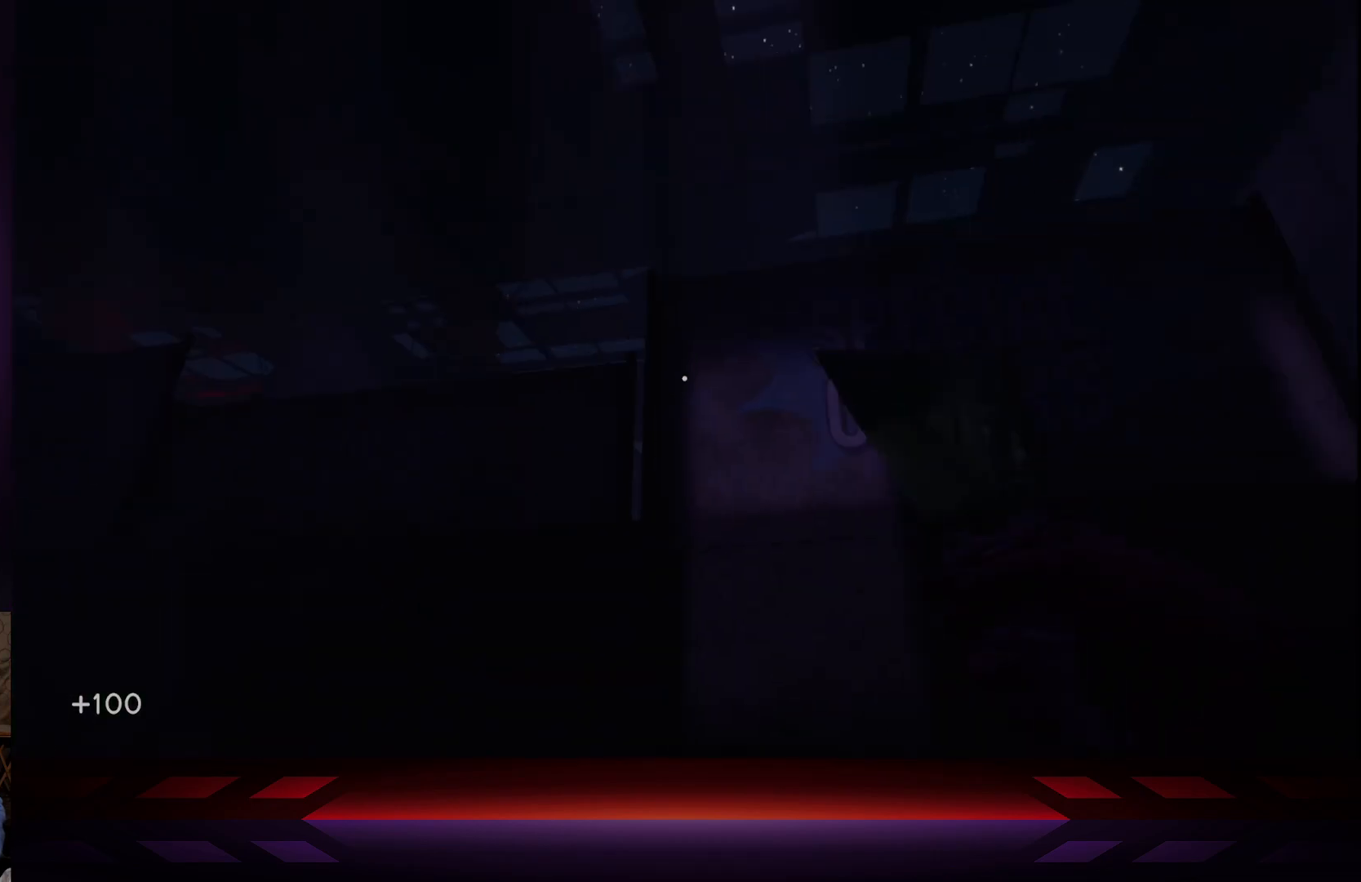
{"buttons": [], "left_stick": "center", "right_stick": "center", "events": [[200, "right_stick", "right"], [250, "right_stick", "down-right"], [300, "left_stick", "center"], [400, "right_stick", "center"]]}
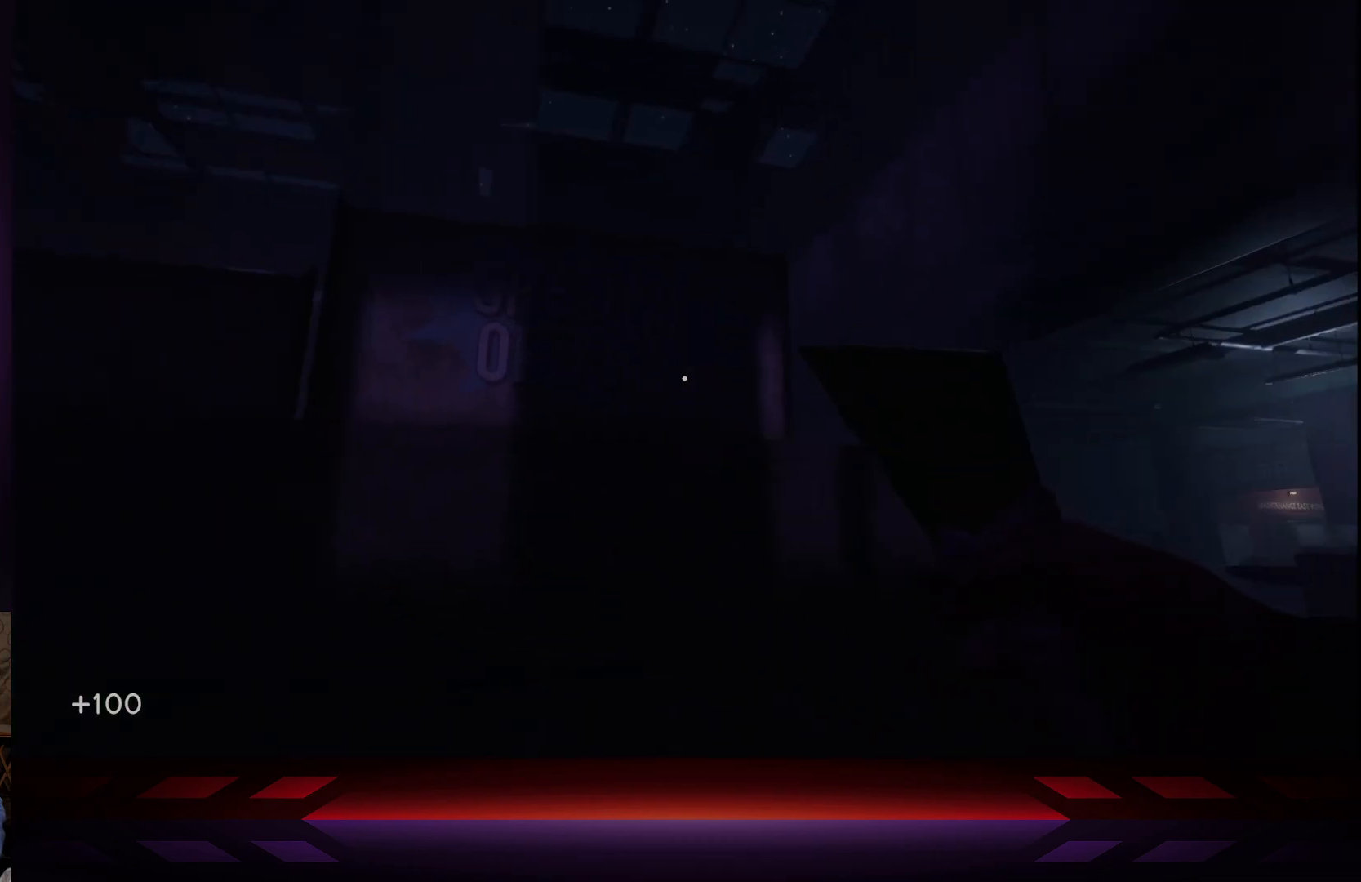
{"buttons": [], "left_stick": "left", "right_stick": "left", "events": [[300, "left_stick", "left"], [400, "right_stick", "left"]]}
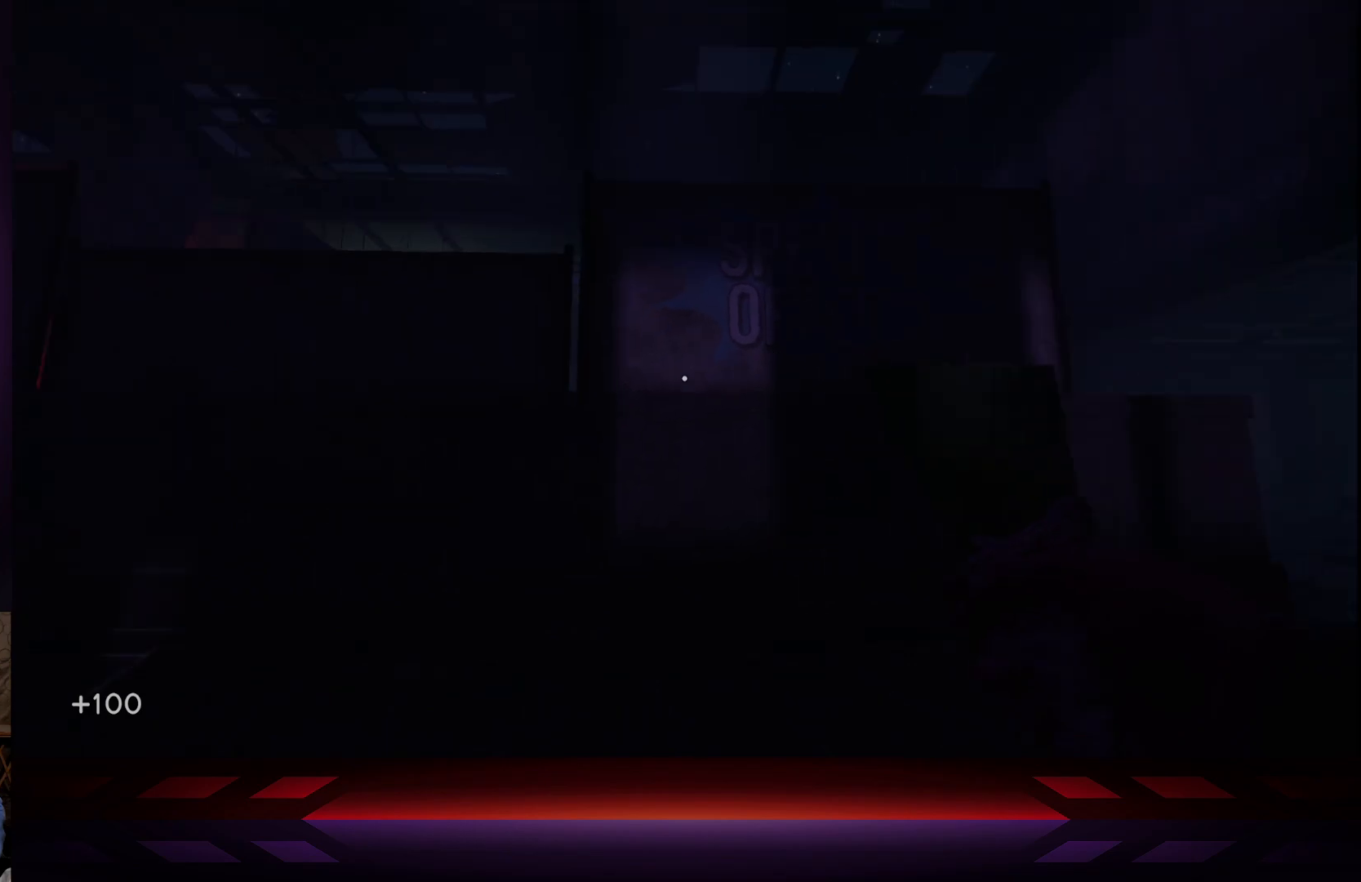
{"buttons": [], "left_stick": "center", "right_stick": "center", "events": [[200, "right_stick", "center"], [283, "left_stick", "center"], [300, "right_stick", "down"], [450, "right_stick", "center"]]}
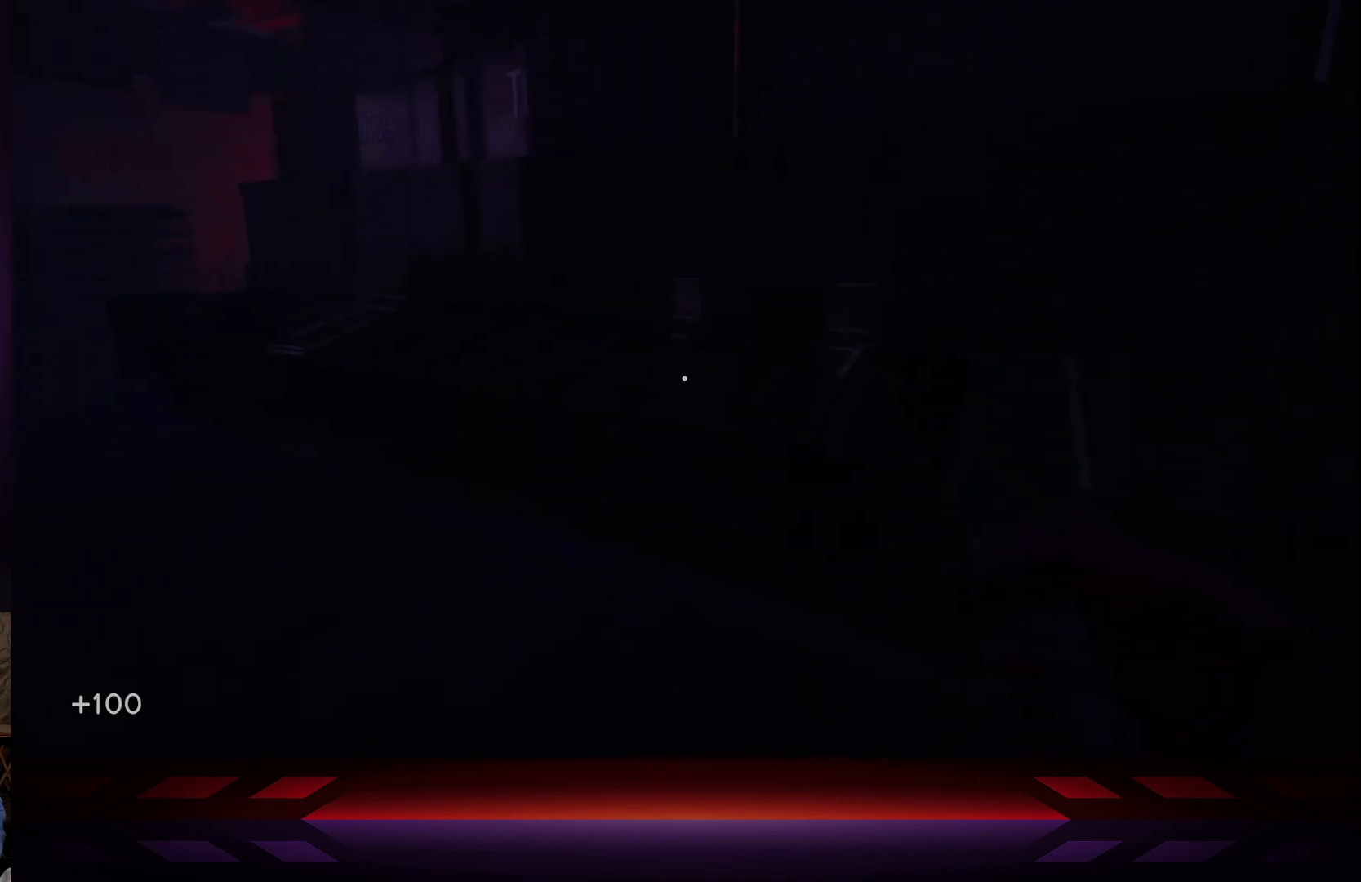
{"buttons": [], "left_stick": "up-left", "right_stick": "center", "events": [[83, "left_stick", "up-left"]]}
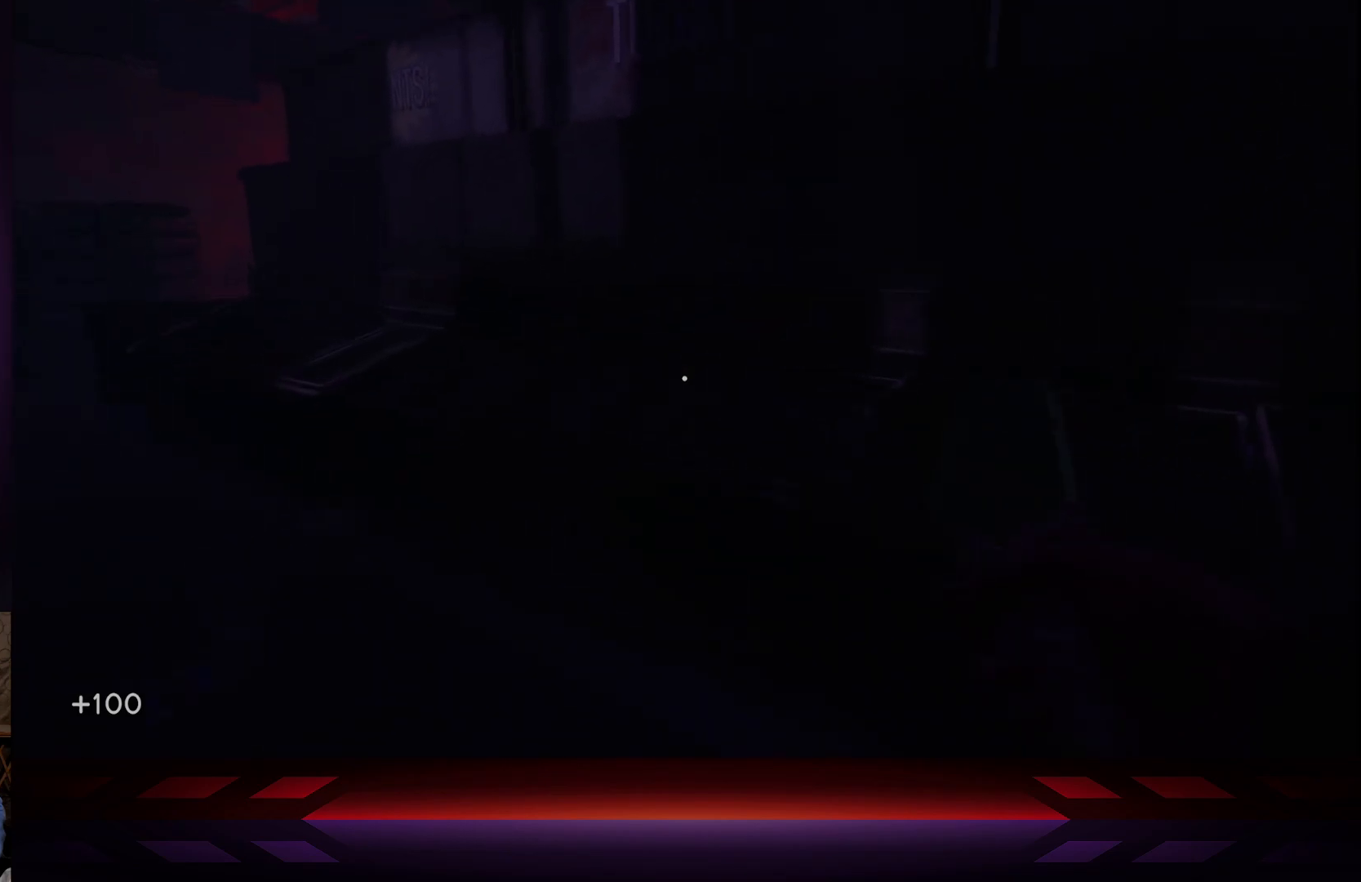
{"buttons": [], "left_stick": "center", "right_stick": "center", "events": [[33, "right_stick", "up"], [183, "left_stick", "left"], [267, "right_stick", "center"], [300, "left_stick", "center"]]}
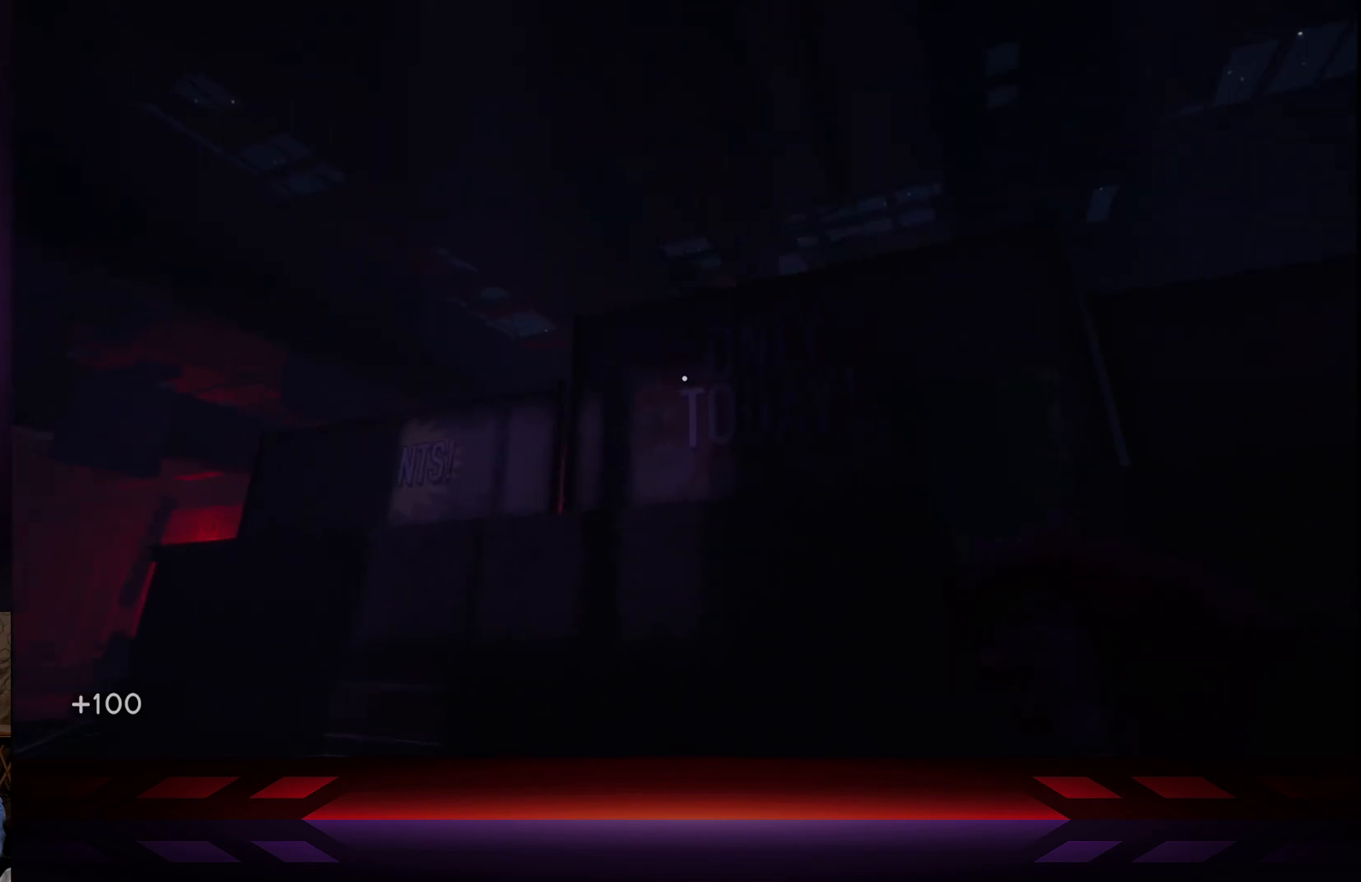
{"buttons": [], "left_stick": "up-left", "right_stick": "down", "events": [[383, "left_stick", "left"], [450, "left_stick", "up-left"], [467, "right_stick", "down"]]}
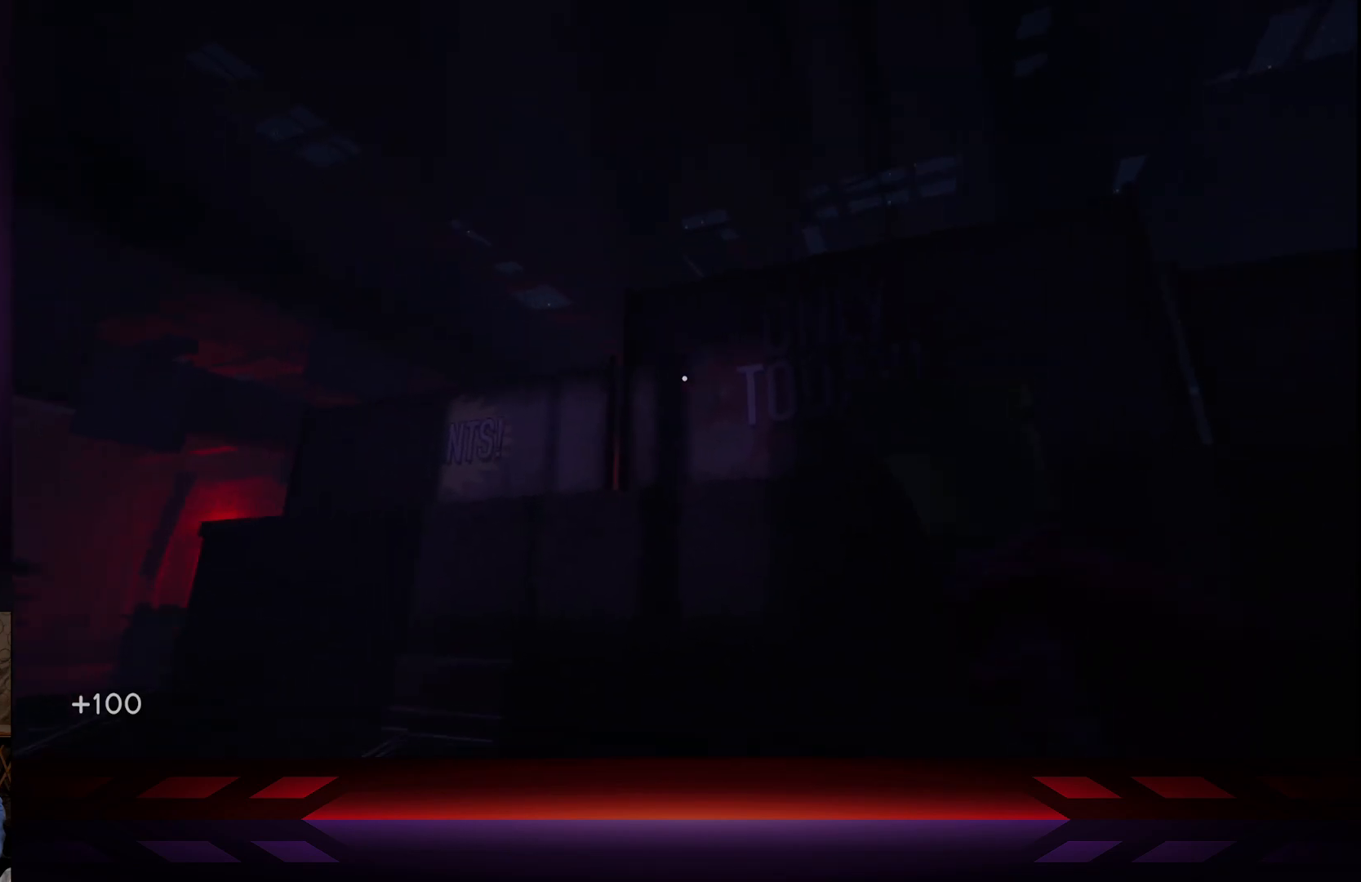
{"buttons": [], "left_stick": "center", "right_stick": "center", "events": [[17, "right_stick", "down-left"], [217, "right_stick", "center"], [233, "left_stick", "center"]]}
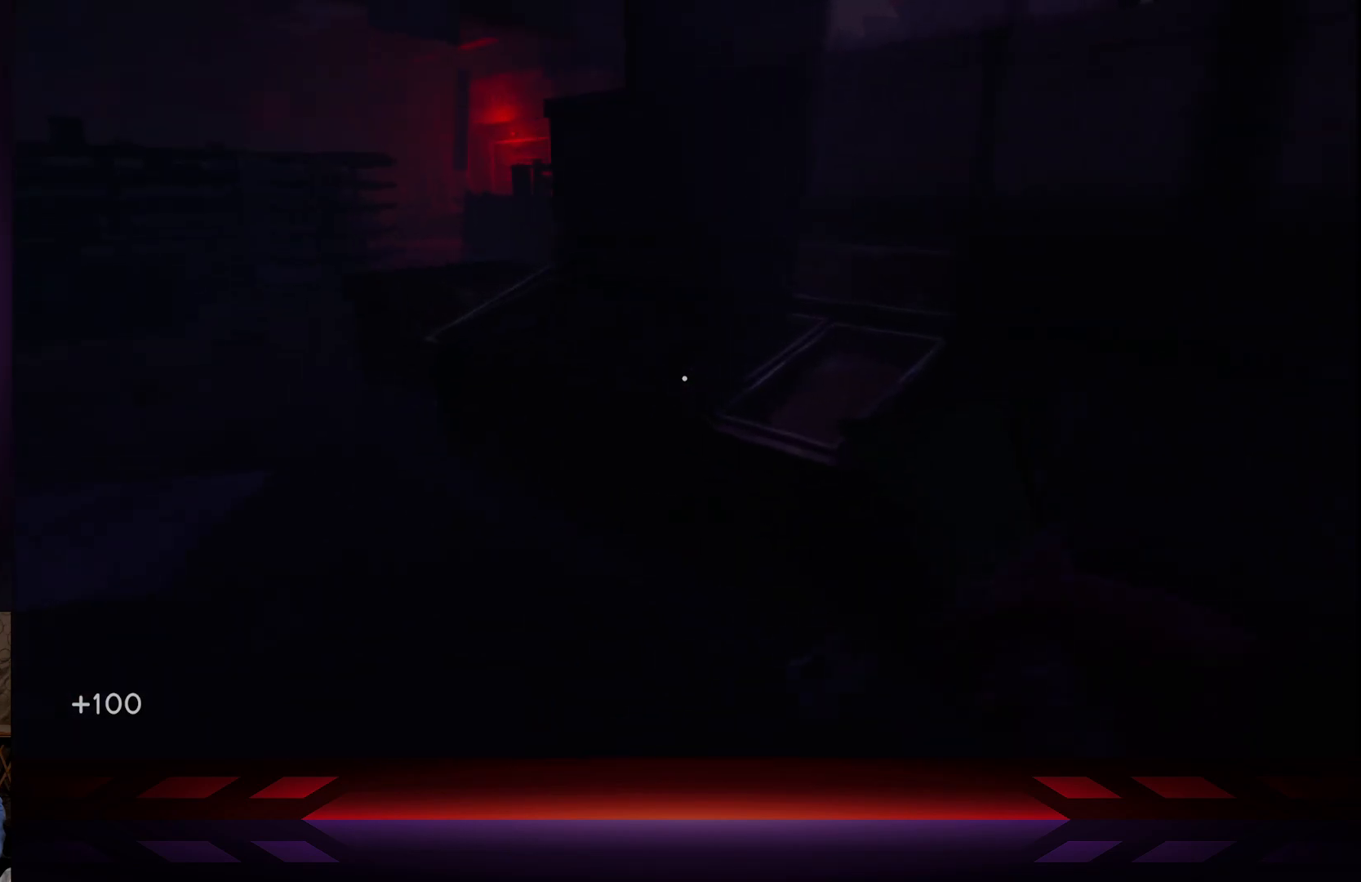
{"buttons": [], "left_stick": "center", "right_stick": "center", "events": []}
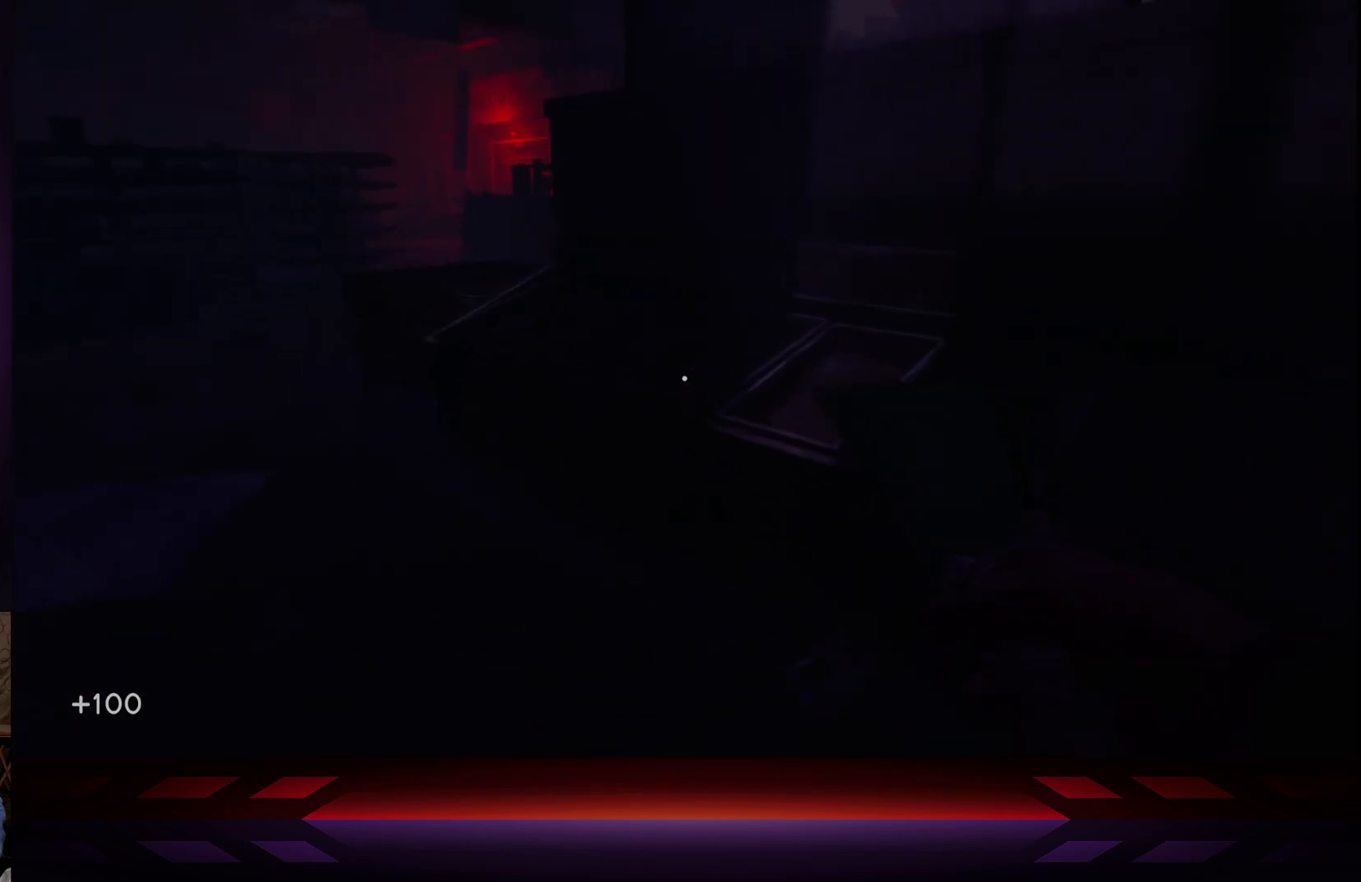
{"buttons": [], "left_stick": "center", "right_stick": "center", "events": []}
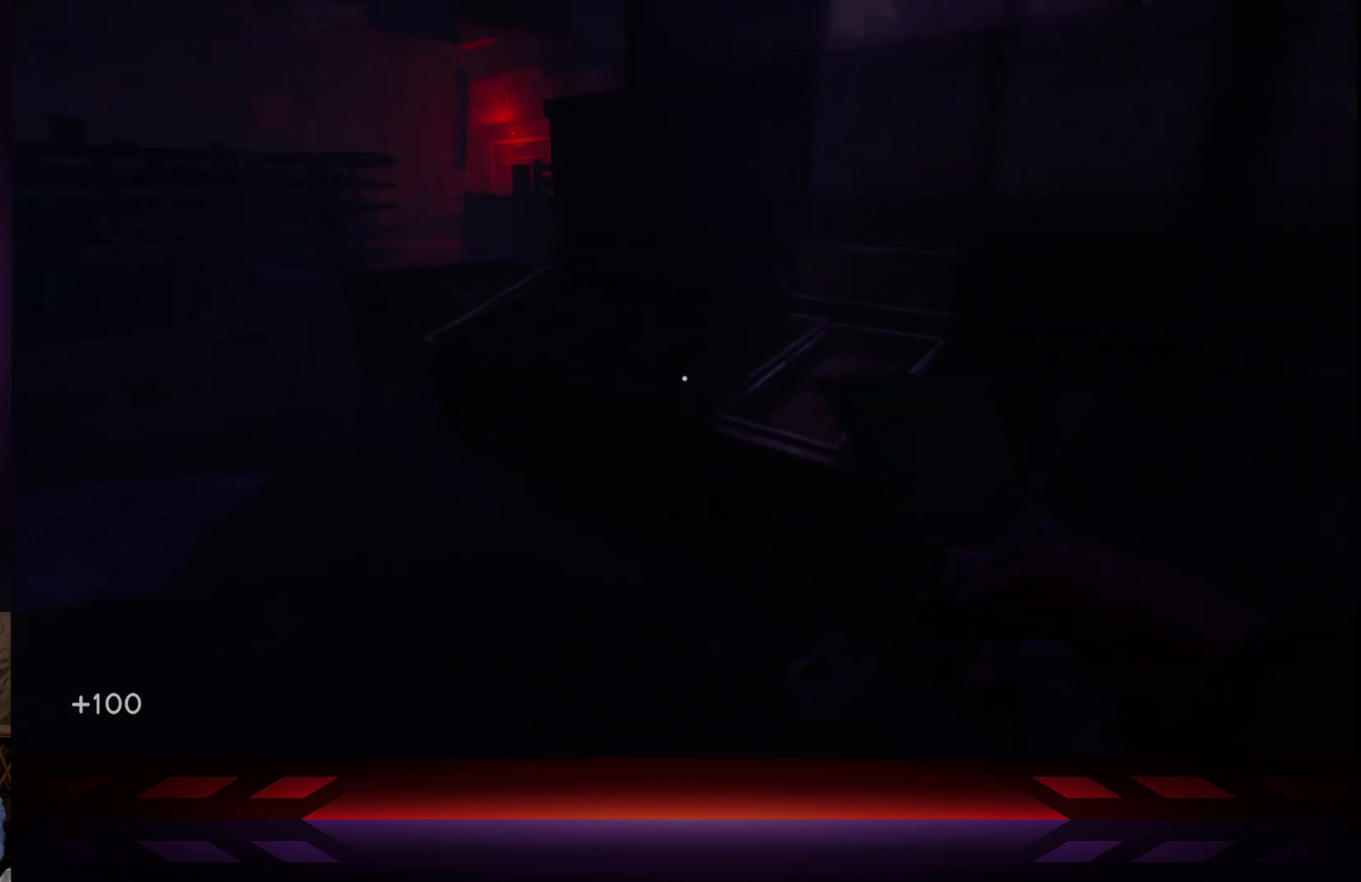
{"buttons": [], "left_stick": "up-left", "right_stick": "left", "events": [[350, "left_stick", "up-left"], [483, "right_stick", "left"]]}
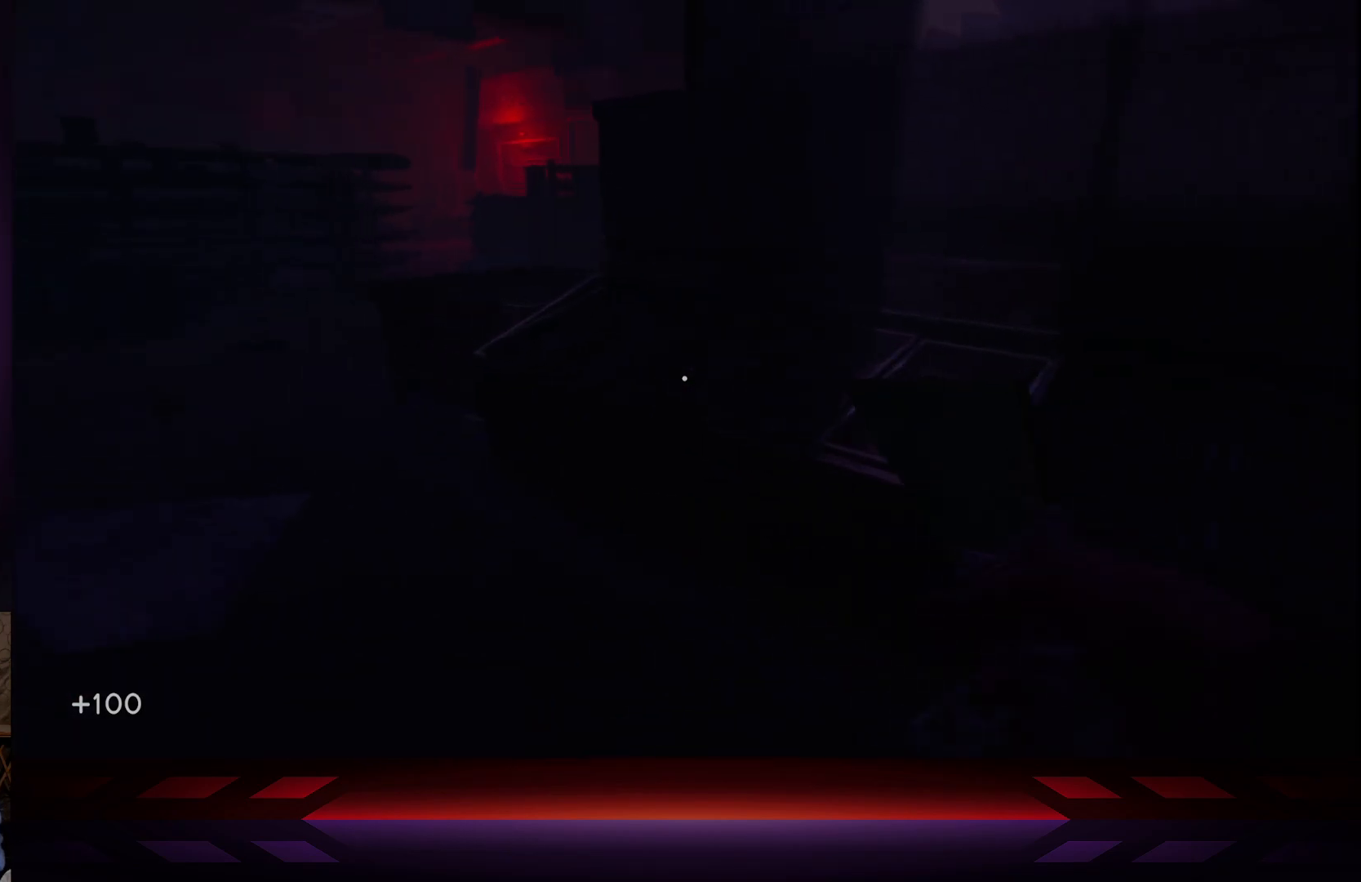
{"buttons": [], "left_stick": "up-left", "right_stick": "left", "events": [[117, "right_stick", "center"], [383, "right_stick", "left"]]}
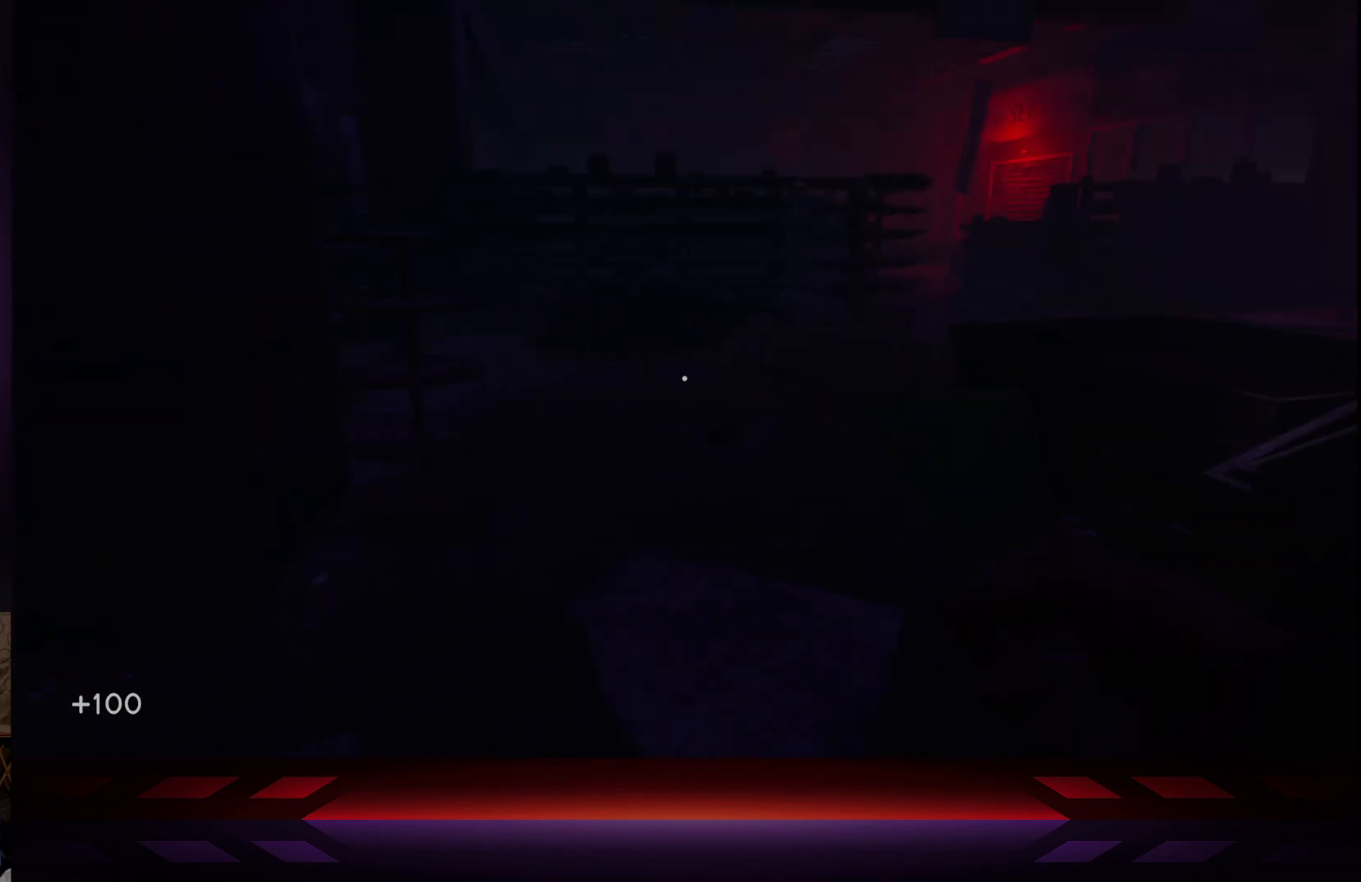
{"buttons": [], "left_stick": "up", "right_stick": "center", "events": [[33, "right_stick", "center"], [233, "left_stick", "up-right"], [483, "left_stick", "up"]]}
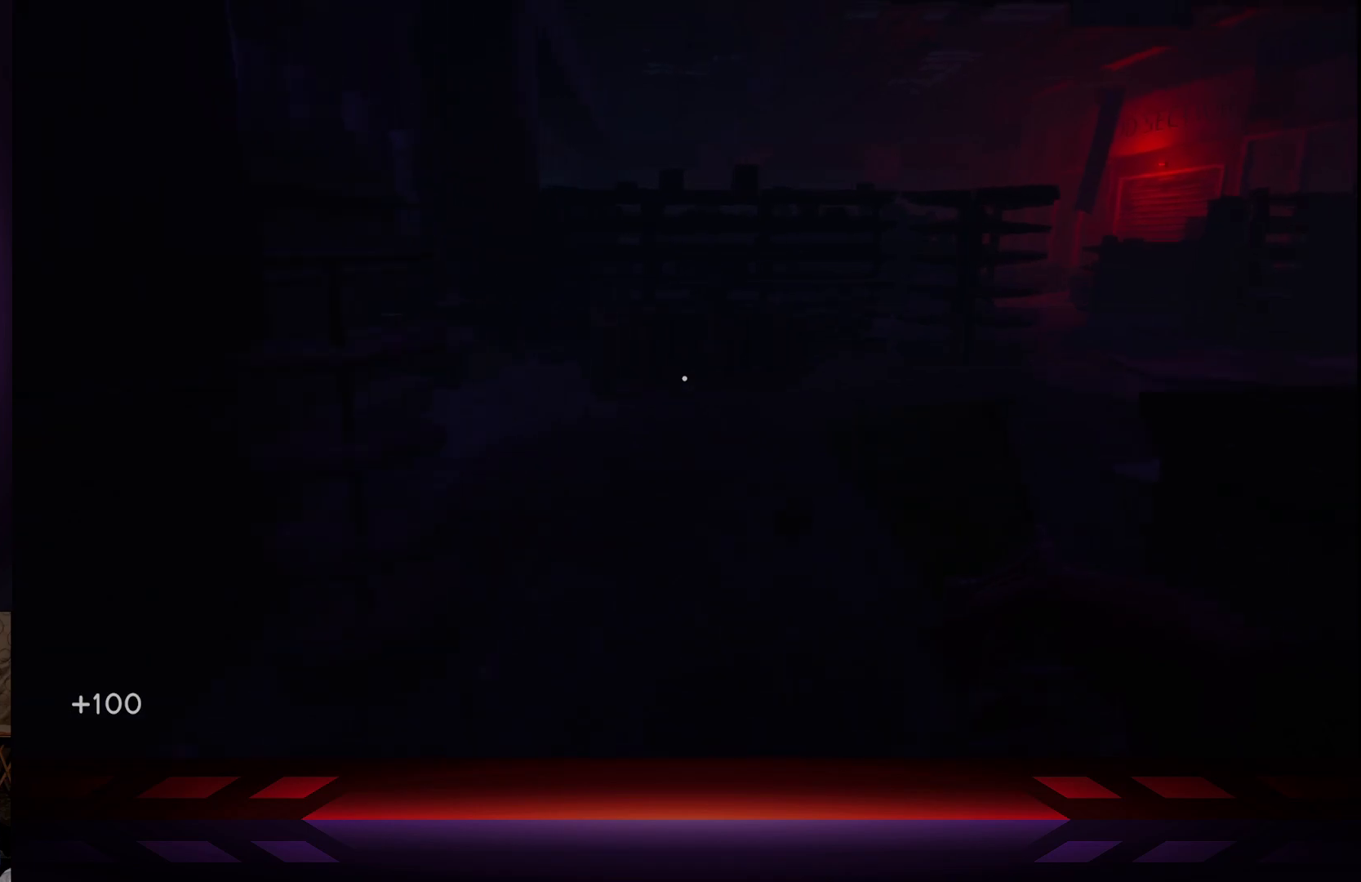
{"buttons": [], "left_stick": "up", "right_stick": "left", "events": [[367, "right_stick", "left"]]}
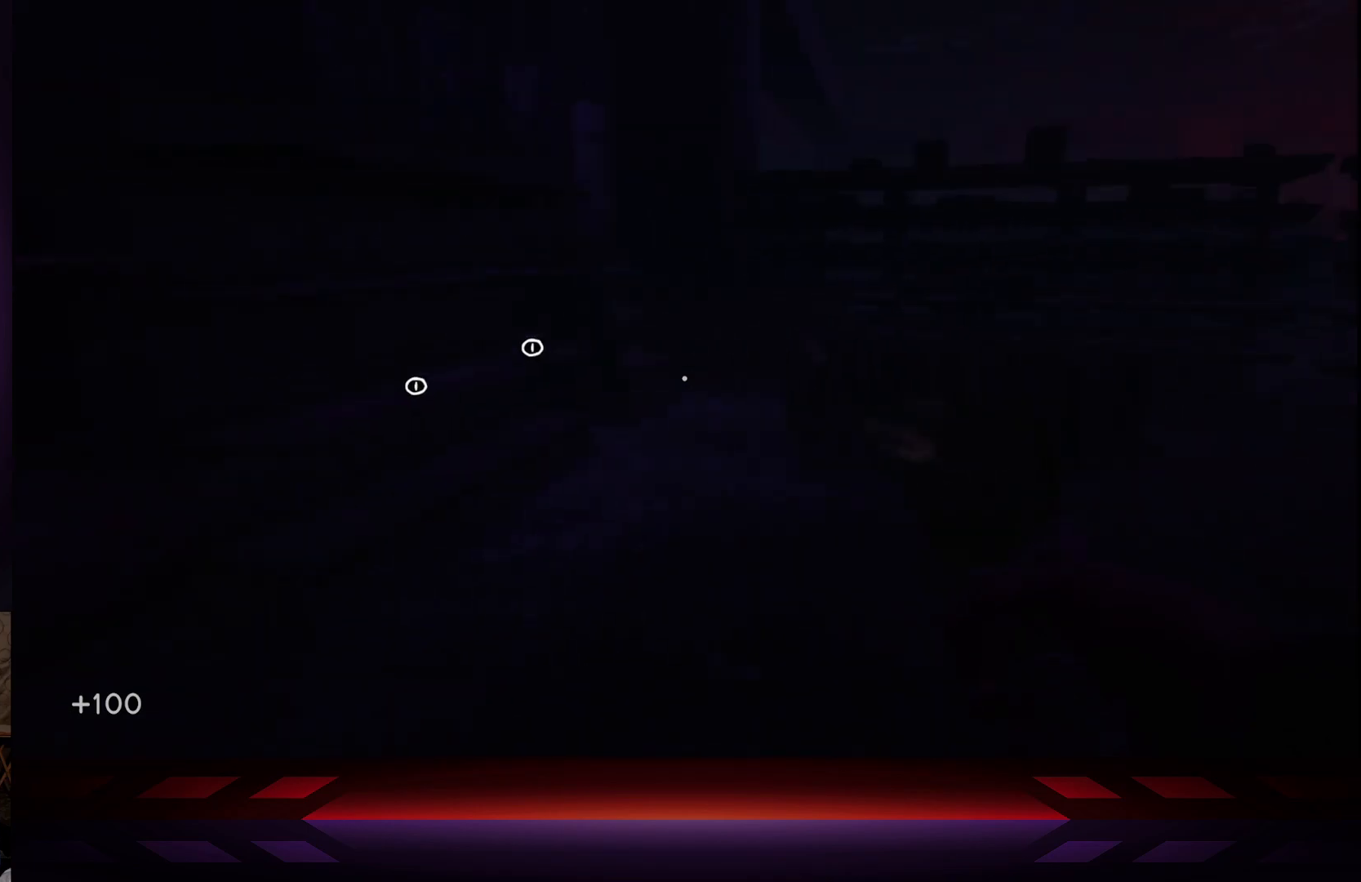
{"buttons": [], "left_stick": "center", "right_stick": "down-left", "events": [[217, "right_stick", "center"], [400, "right_stick", "down-left"], [450, "left_stick", "center"]]}
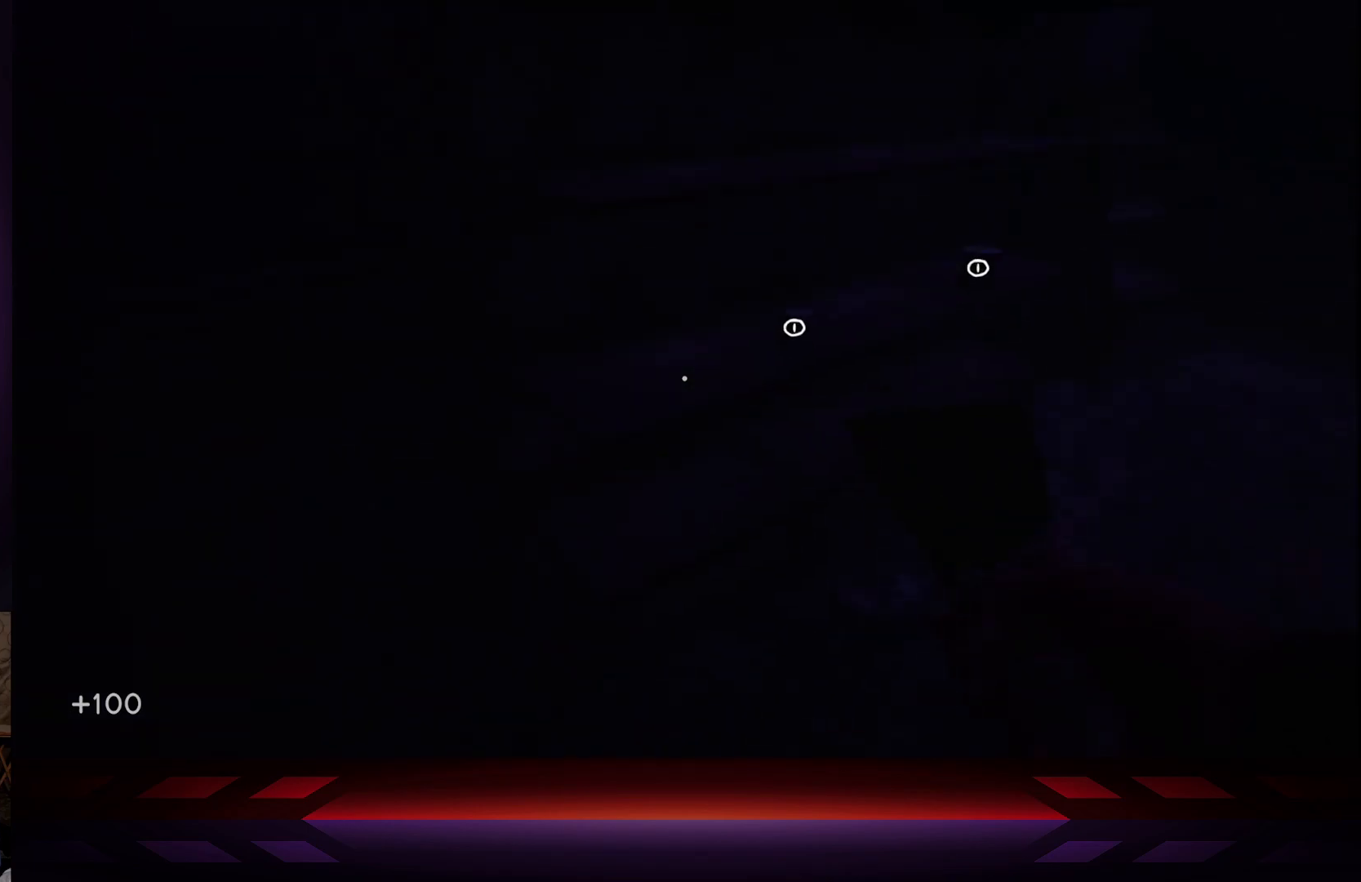
{"buttons": [], "left_stick": "center", "right_stick": "down-left", "events": [[17, "right_stick", "center"], [150, "left_stick", "up-right"], [333, "left_stick", "center"], [433, "right_stick", "down-left"]]}